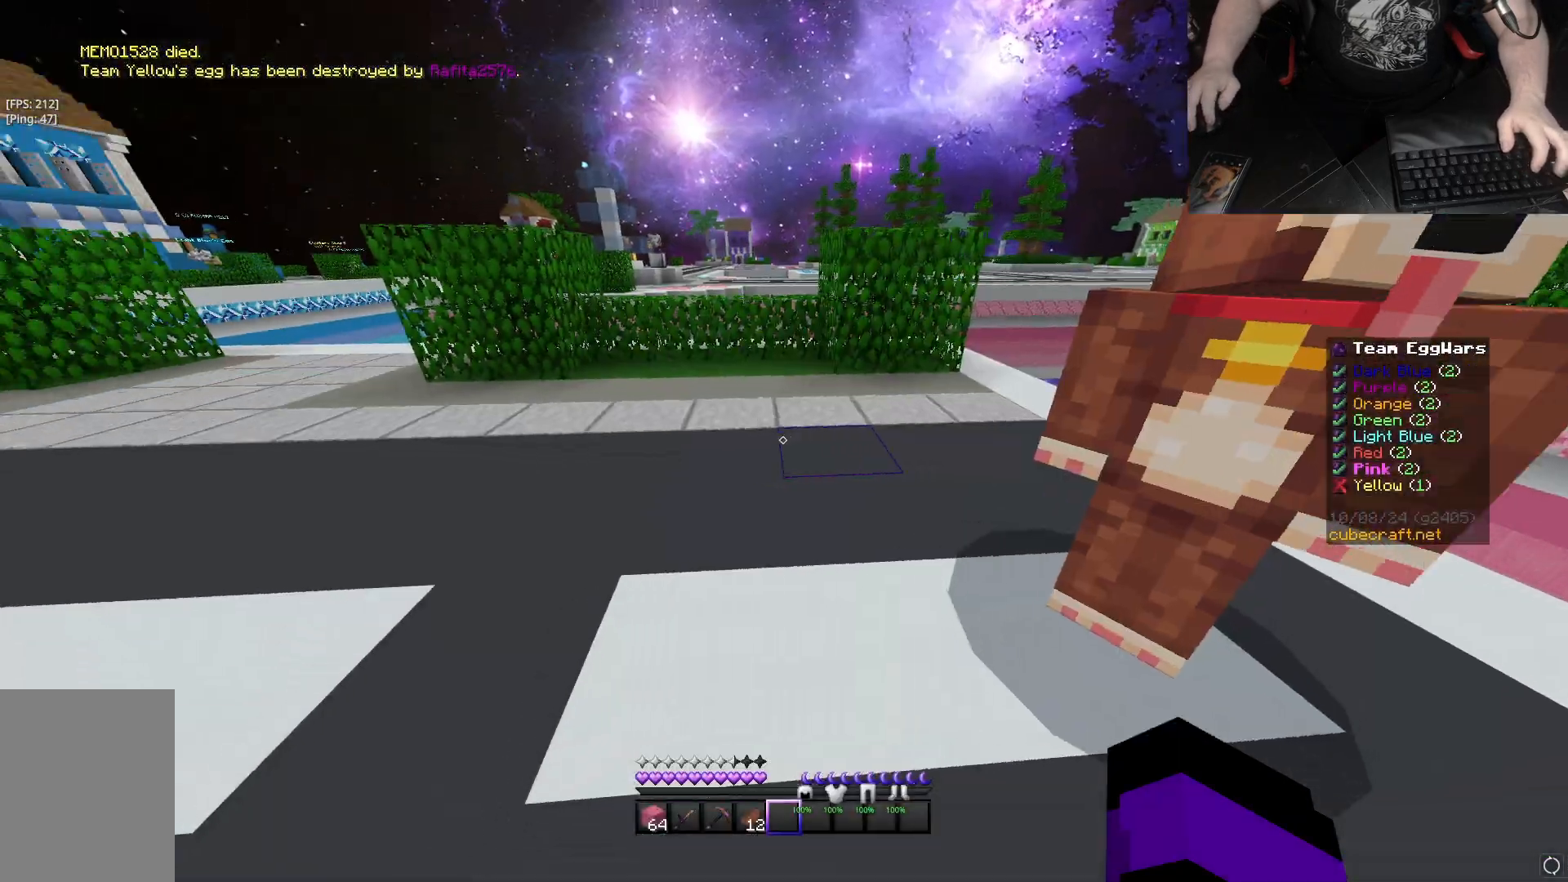
Gameplay with keyboard and mouse; each line is a JSON object with the keys and mouse buttons held at the frame after it. "events" lists presses ("down") and releases ("up") of "a", "d", "s", "space", "w", "mouse_left" and "mouse_right" between this image and that frame as [ms after this image, input, new state], when the widget could be followed in between. "mouse_left", "mouse_right" = the "left", "right" buttons of the "mouse" list. No other keys are recorded. Fast repeated clicks can show as one long hold. Mouse movement is not recorded.
{"keys": ["w"], "mouse": [], "events": [[150, "w", "down"]]}
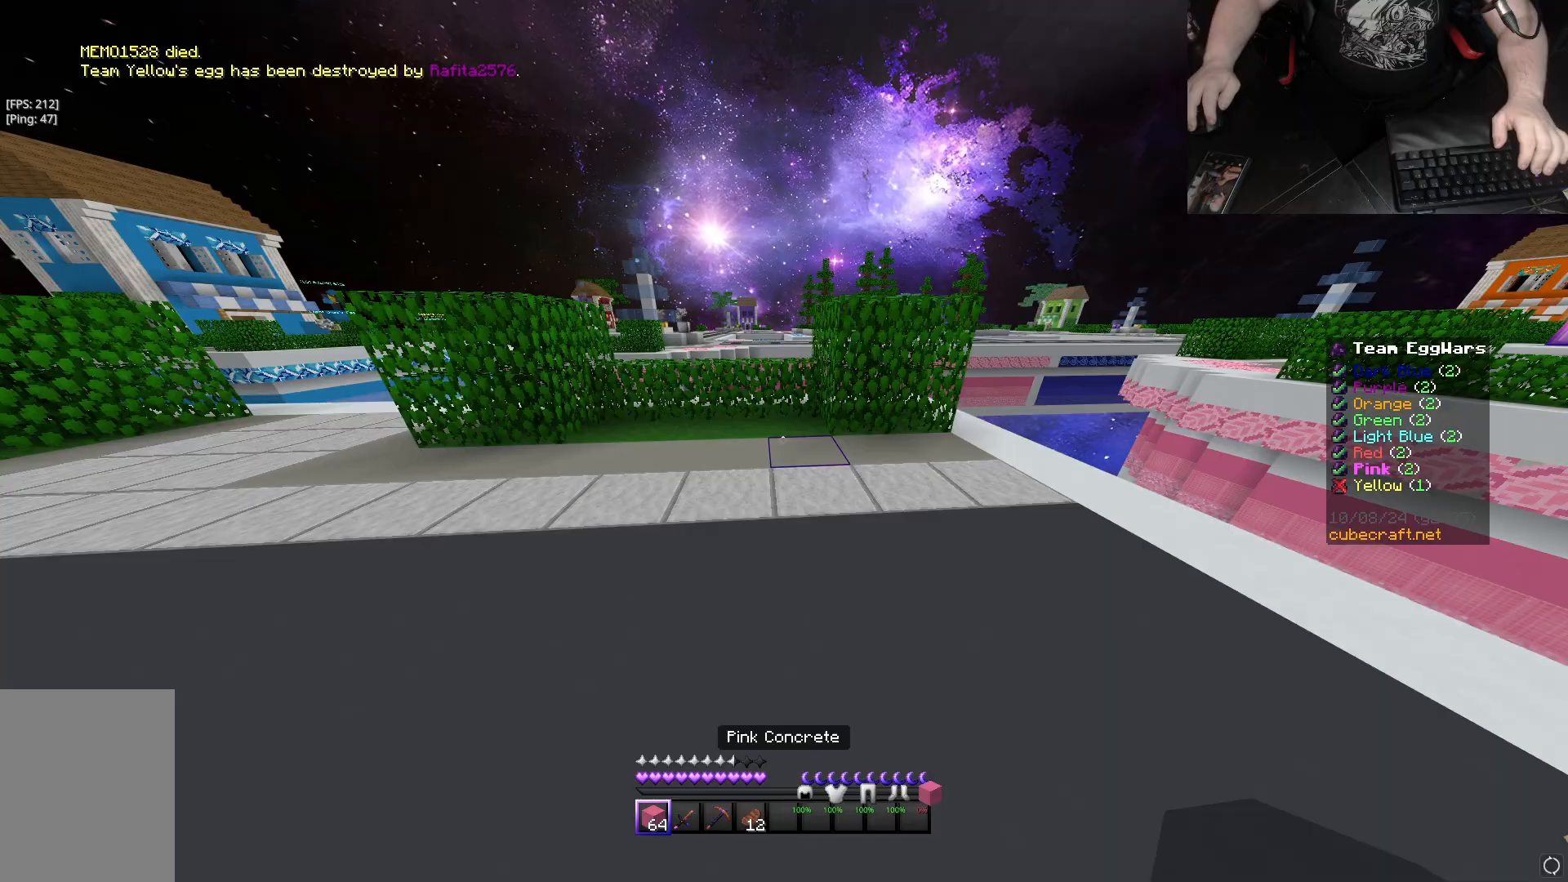
{"keys": ["w"], "mouse": [], "events": [[250, "mouse_right", "down"], [267, "space", "down"], [333, "mouse_right", "up"], [450, "space", "up"]]}
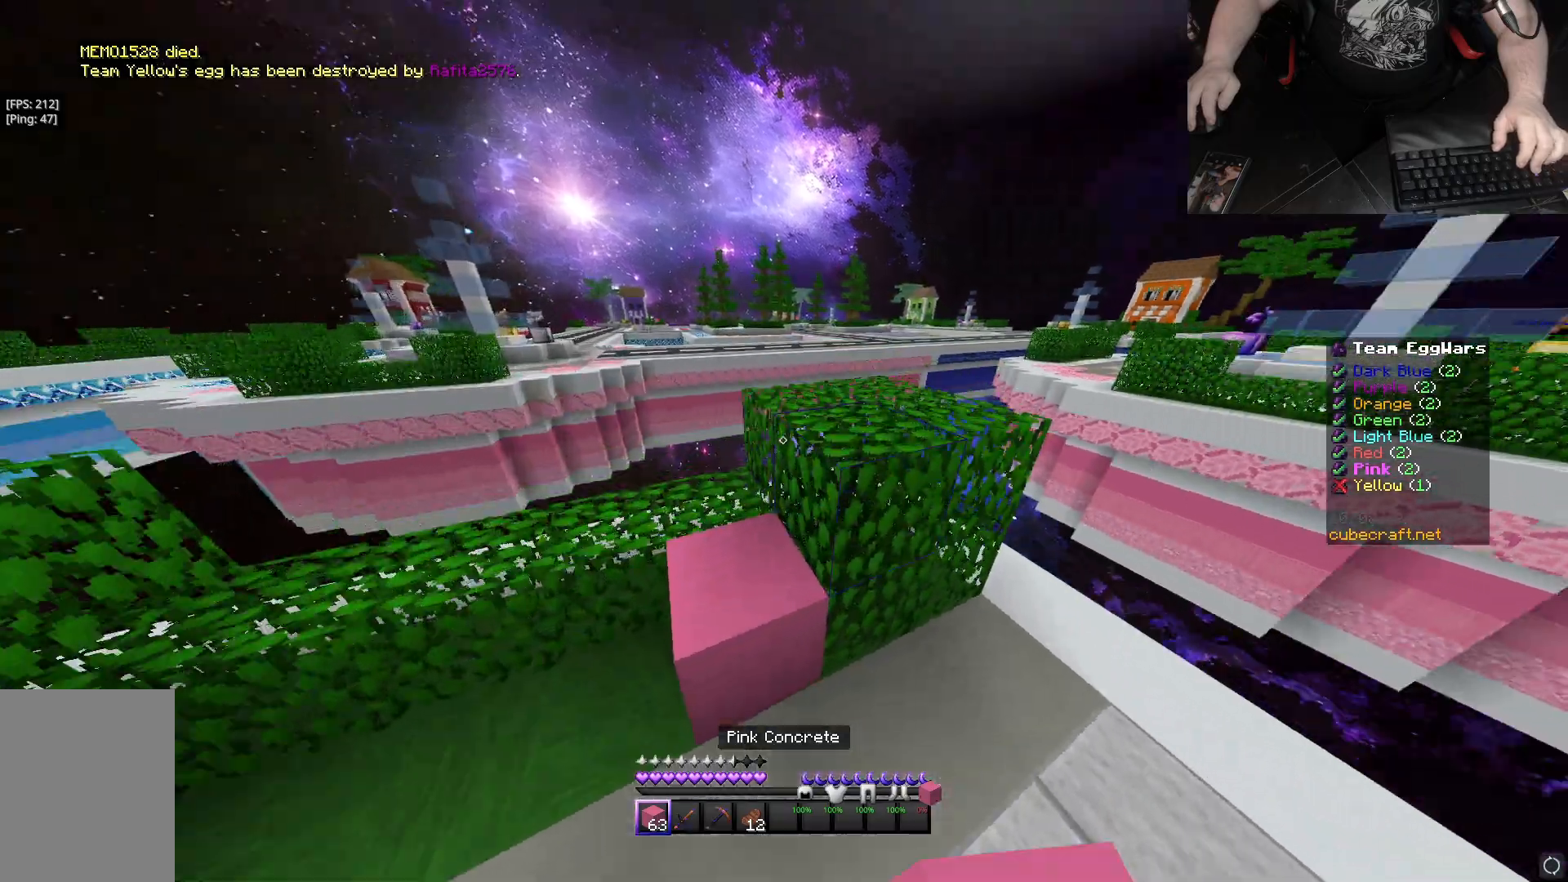
{"keys": ["d", "w"], "mouse": [], "events": [[50, "w", "up"], [217, "space", "down"], [217, "w", "down"], [333, "d", "down"], [450, "space", "up"]]}
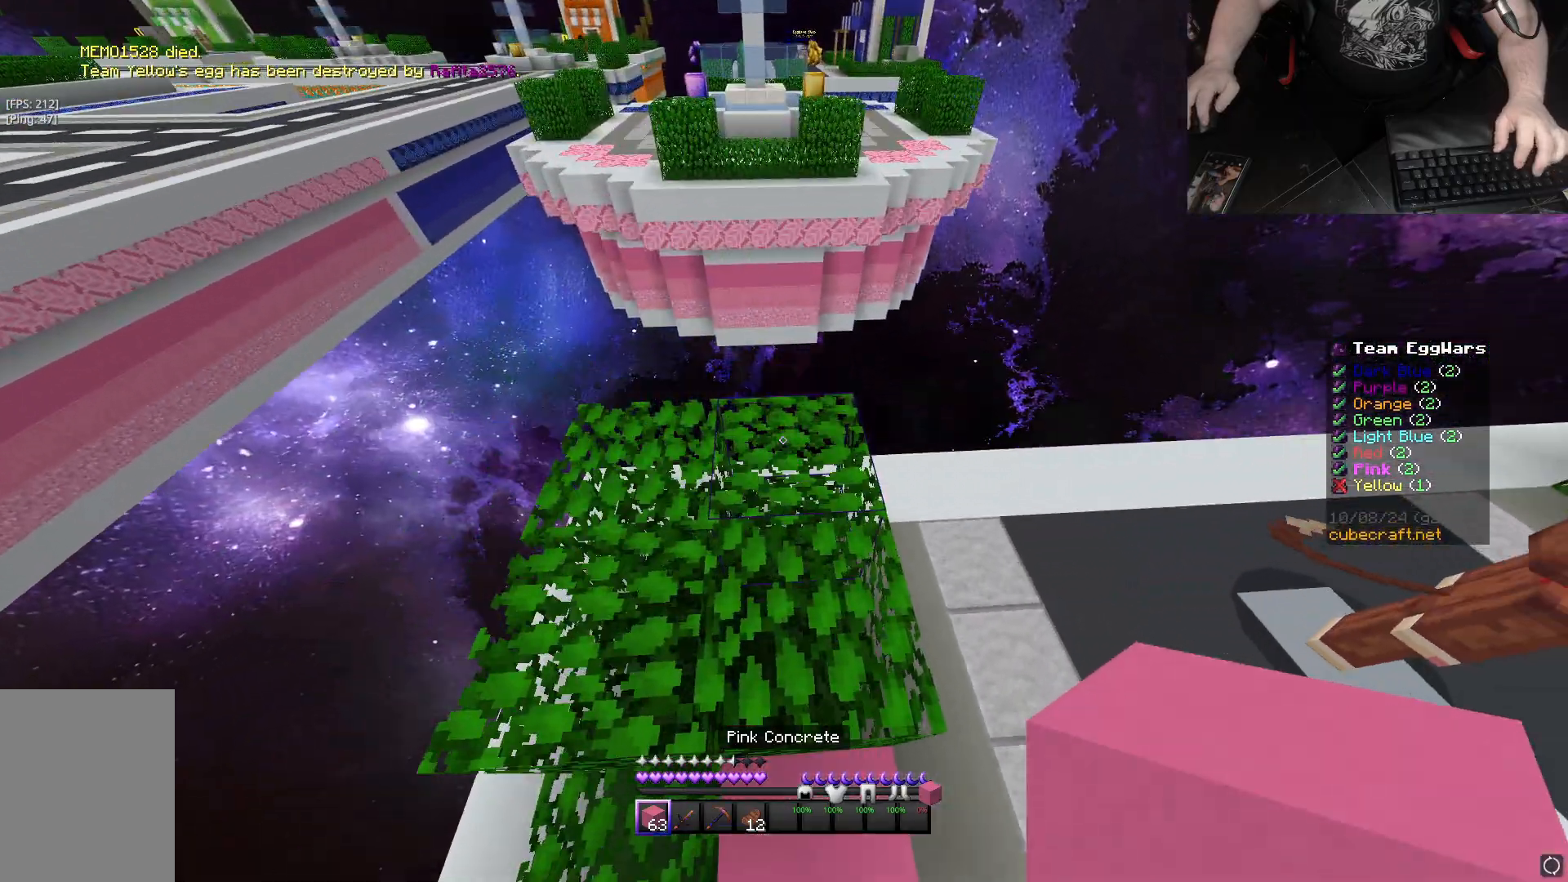
{"keys": ["w"], "mouse": [], "events": [[50, "w", "up"], [67, "d", "up"], [83, "mouse_right", "down"], [183, "mouse_right", "up"], [250, "space", "down"], [283, "w", "down"], [433, "space", "up"]]}
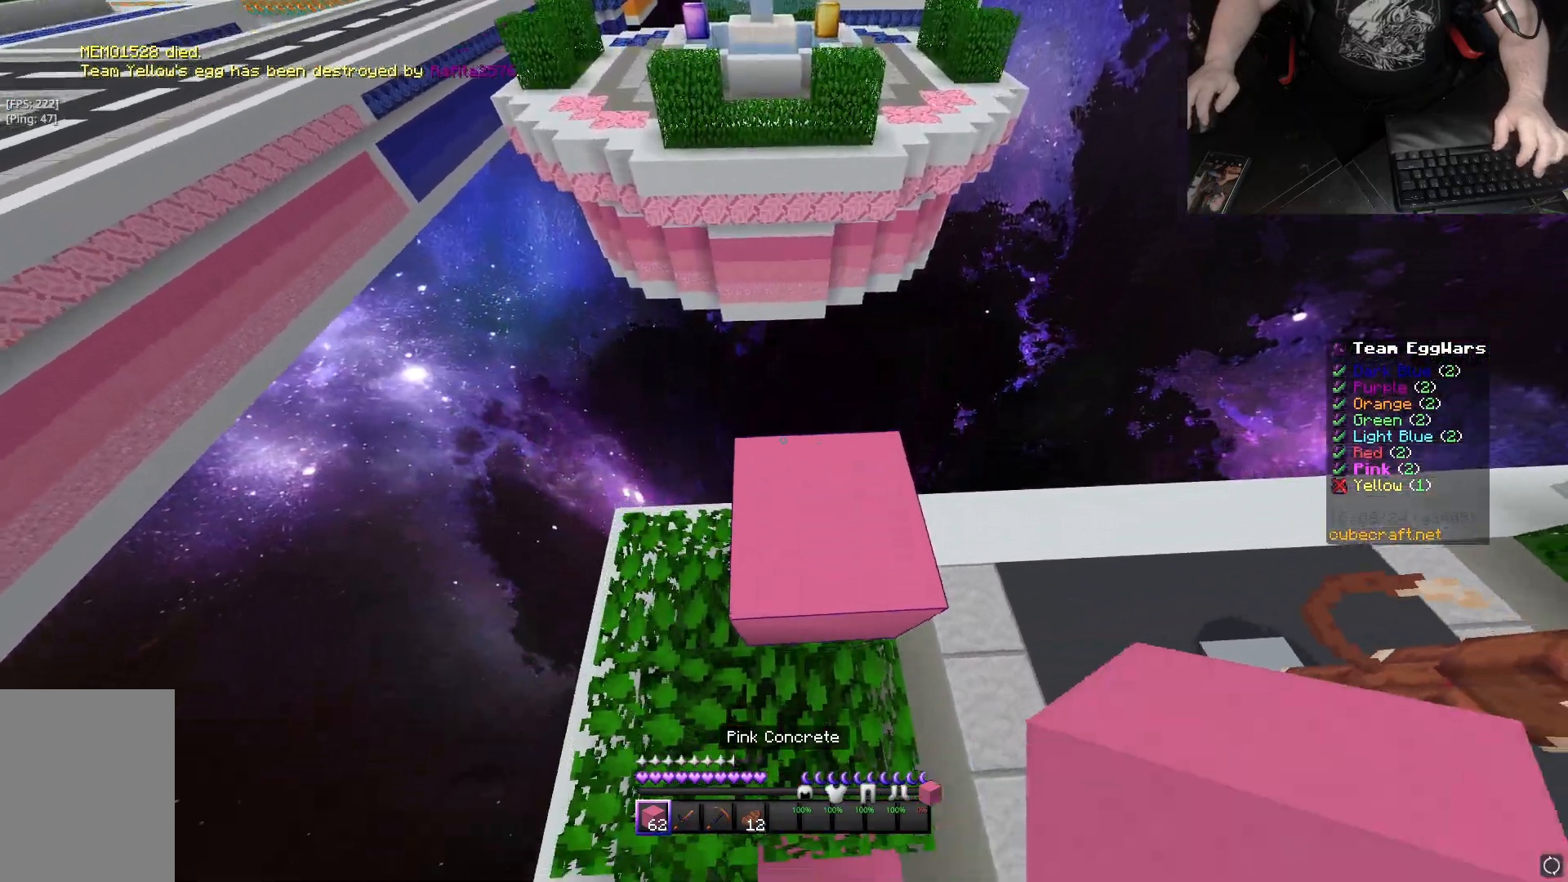
{"keys": [], "mouse": ["right"], "events": [[100, "w", "up"], [433, "mouse_right", "down"]]}
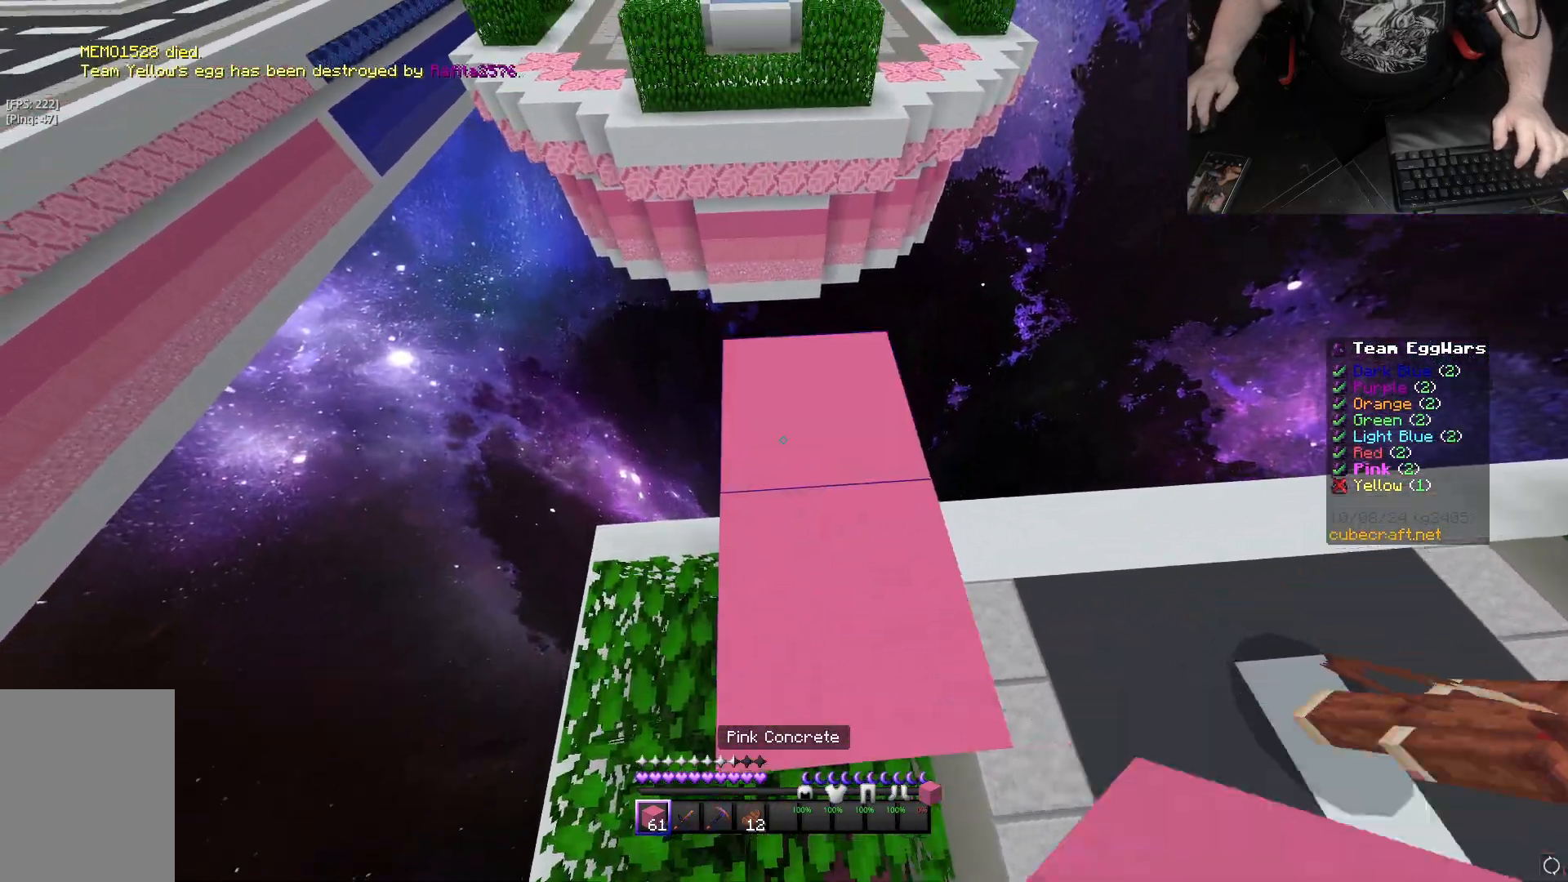
{"keys": ["w"], "mouse": ["right"], "events": [[117, "w", "down"]]}
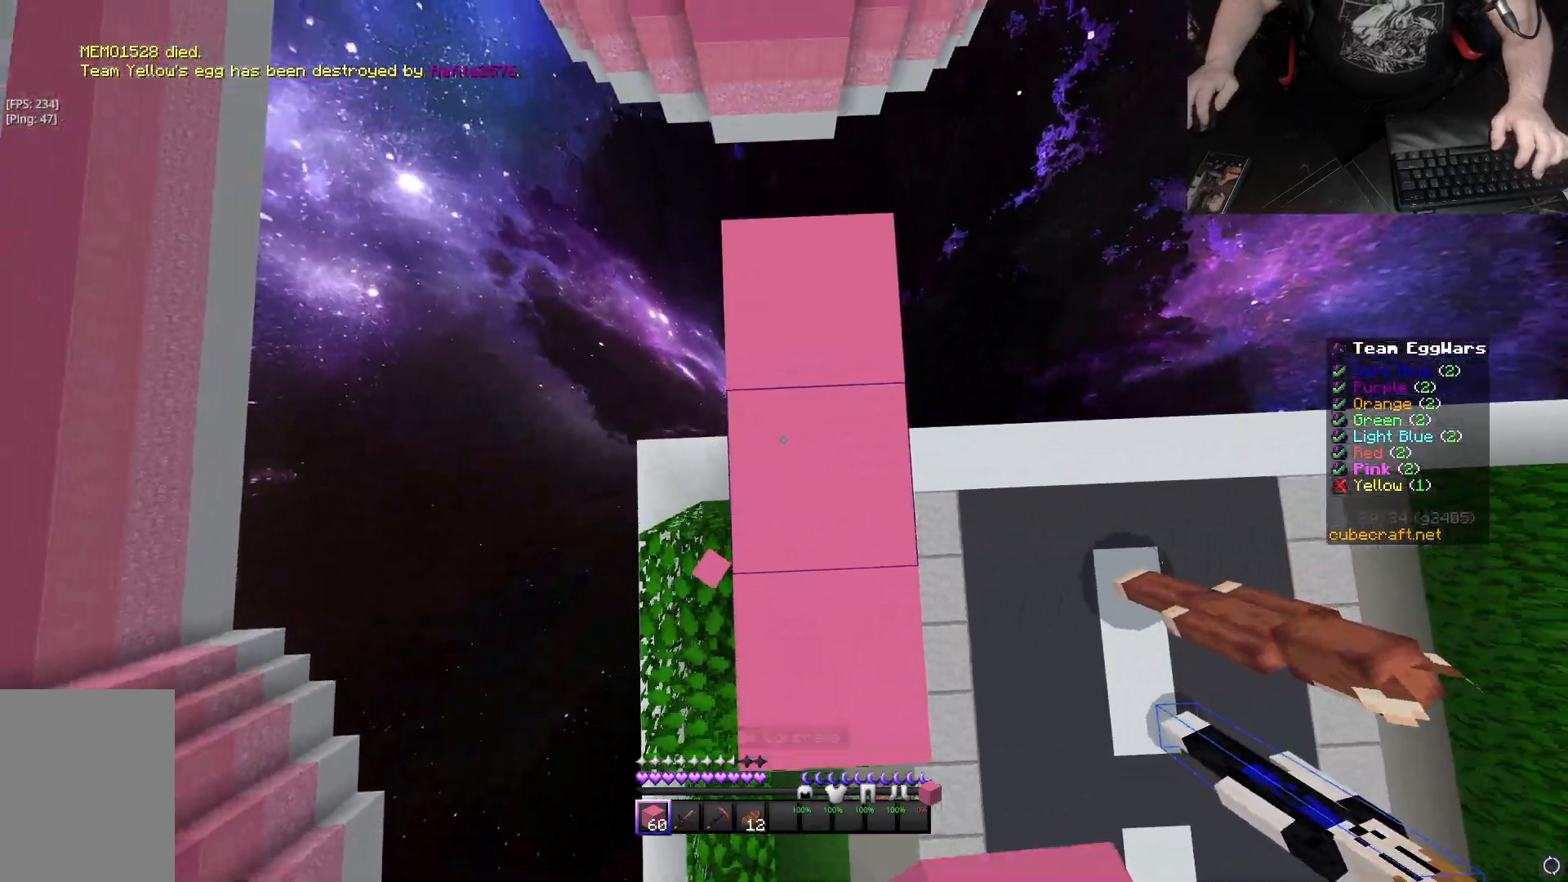
{"keys": ["space", "w"], "mouse": ["right"], "events": [[50, "space", "down"]]}
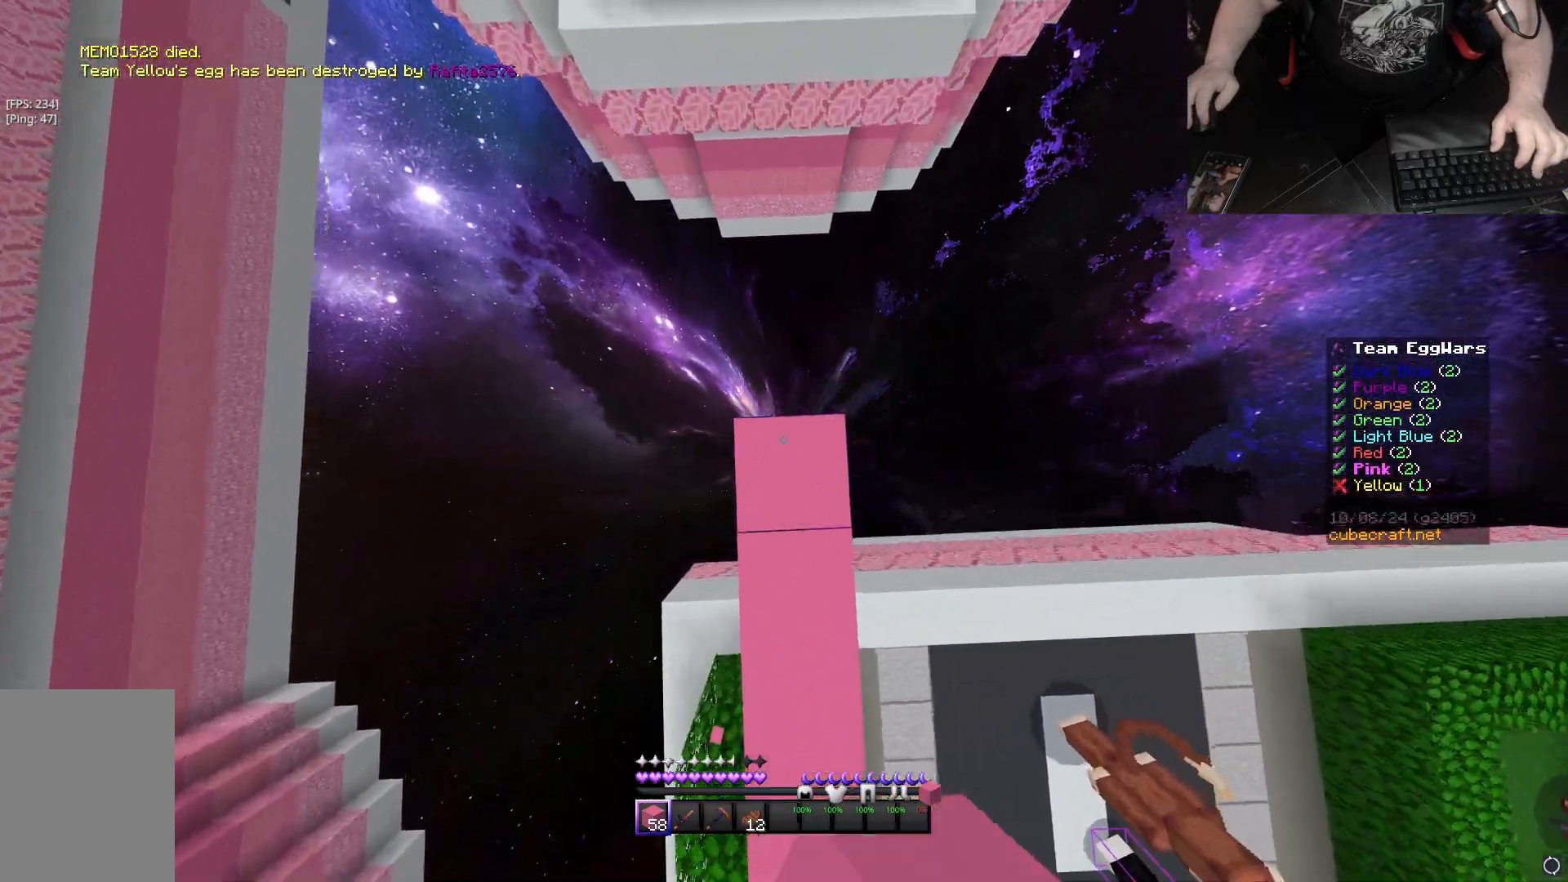
{"keys": ["space", "w"], "mouse": ["right"], "events": []}
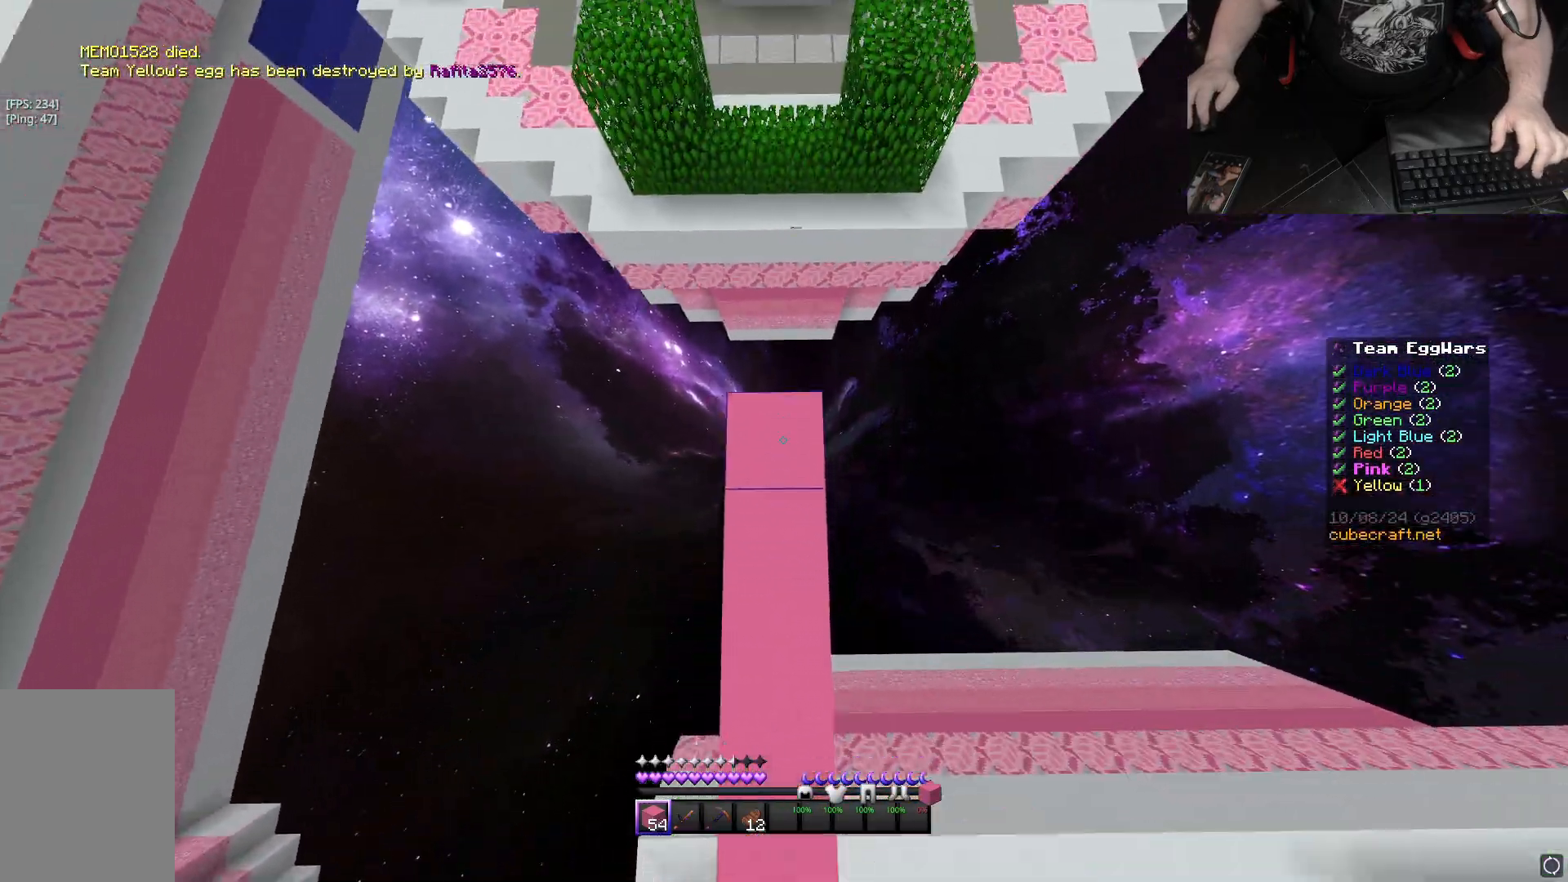
{"keys": ["space", "w"], "mouse": ["right"], "events": []}
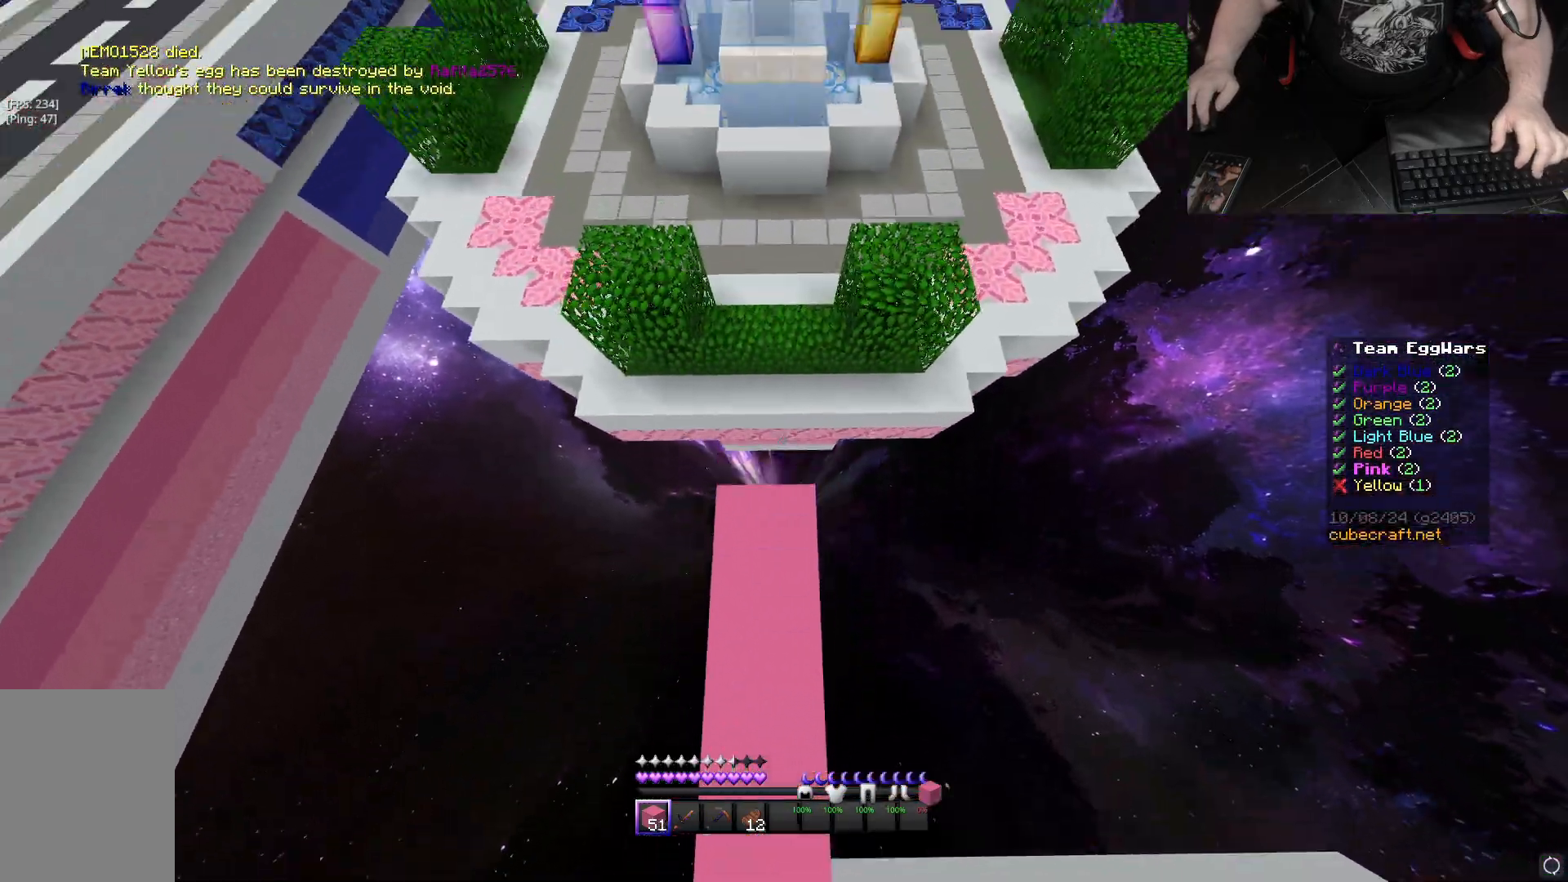
{"keys": ["d", "space", "w"], "mouse": [], "events": [[33, "d", "down"], [283, "mouse_right", "up"]]}
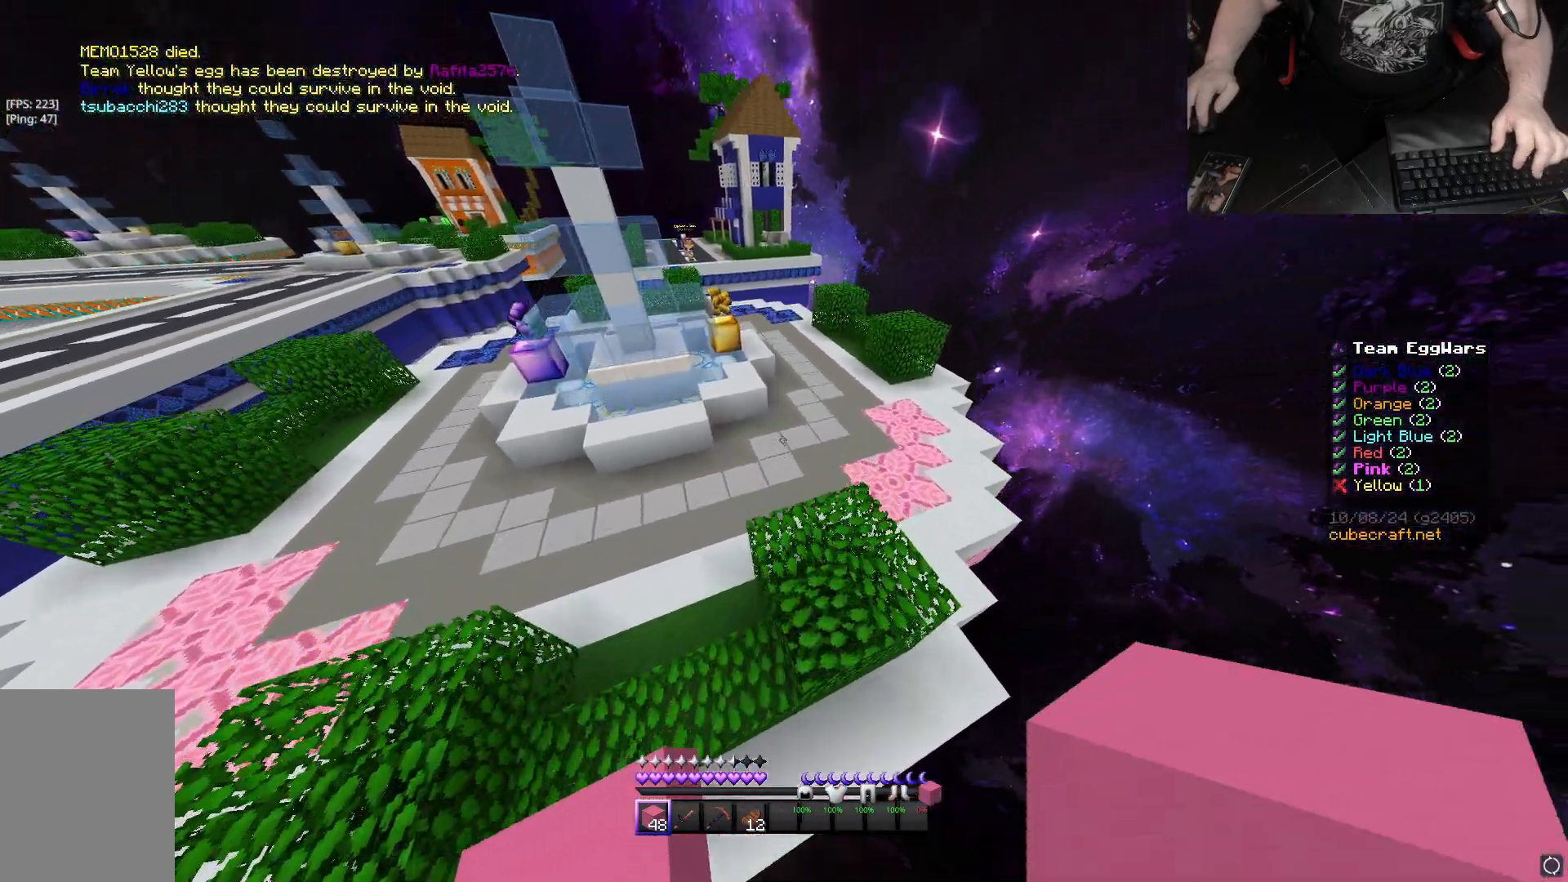
{"keys": ["space", "w"], "mouse": [], "events": [[83, "space", "up"], [300, "space", "down"], [383, "d", "up"]]}
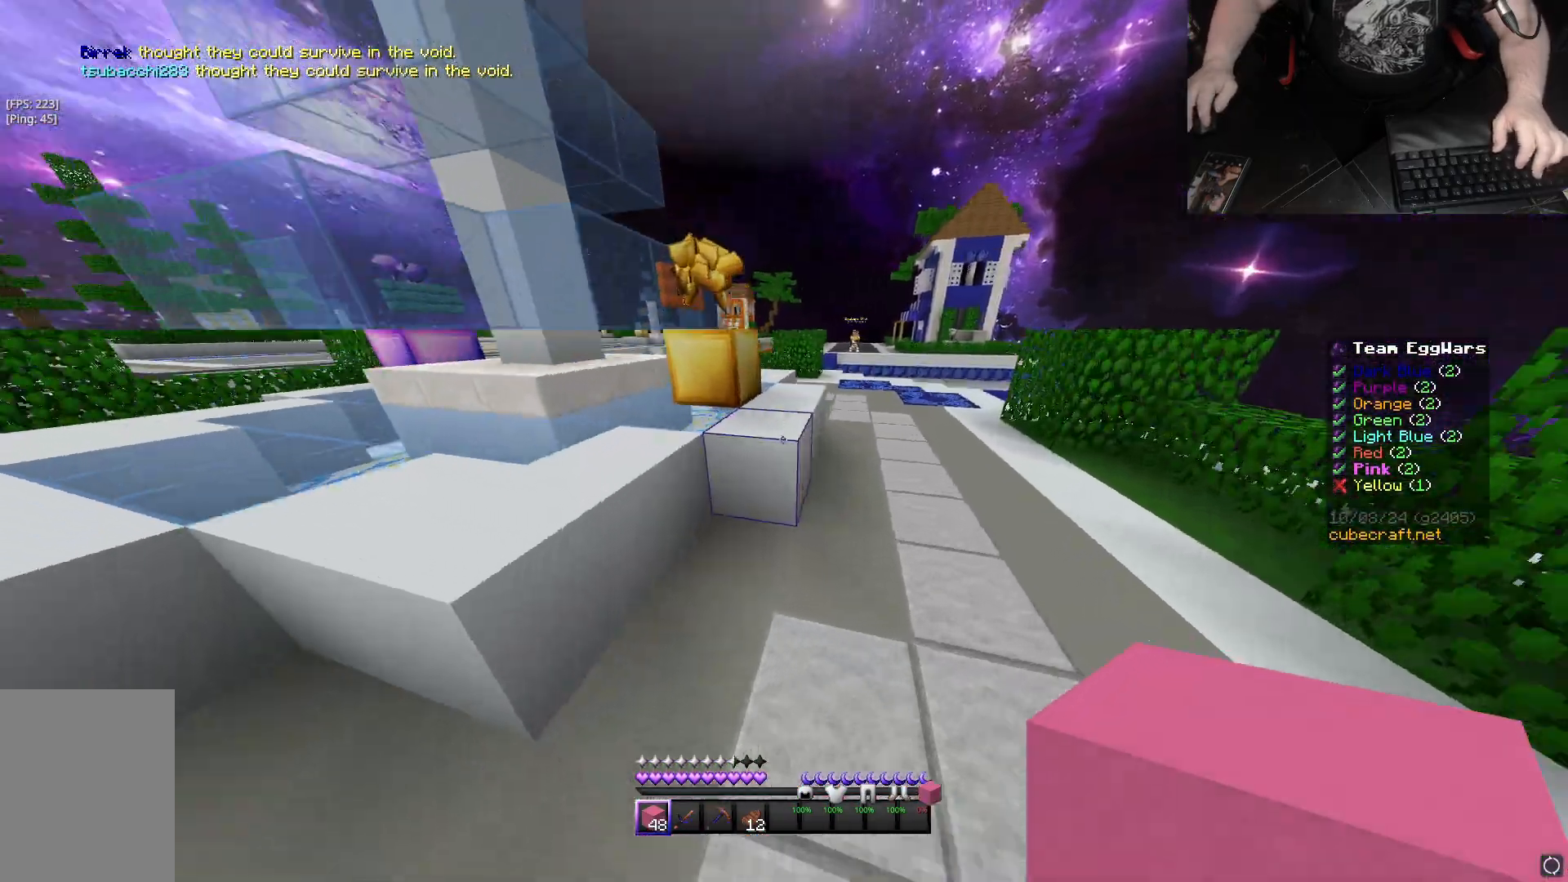
{"keys": ["space", "w"], "mouse": [], "events": [[17, "a", "down"], [200, "space", "up"], [267, "a", "up"], [333, "space", "down"]]}
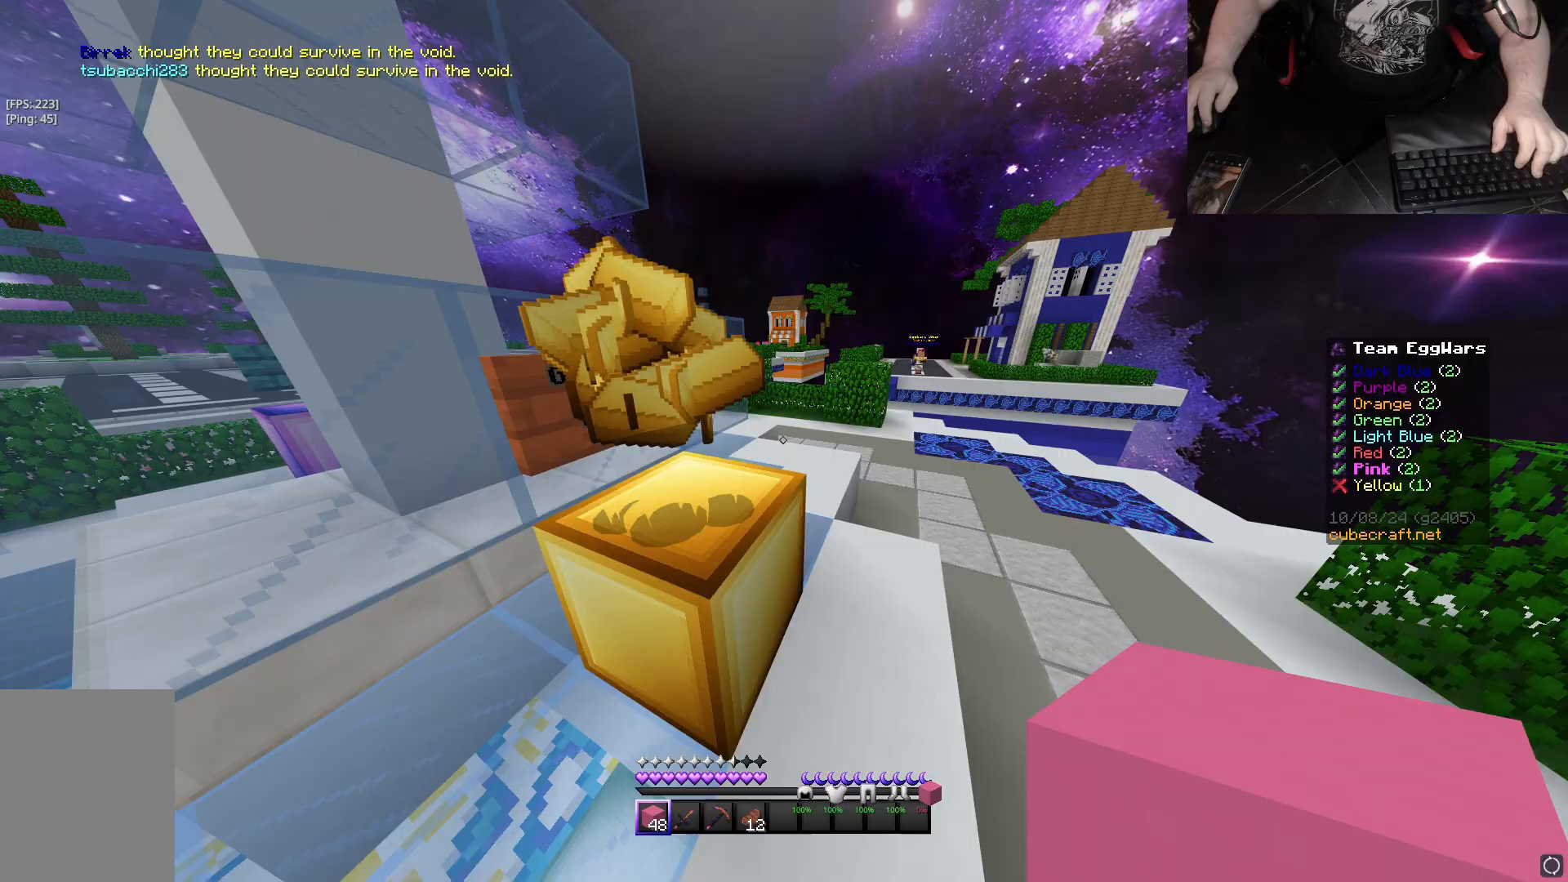
{"keys": ["a", "w"], "mouse": [], "events": [[117, "space", "up"], [450, "a", "down"]]}
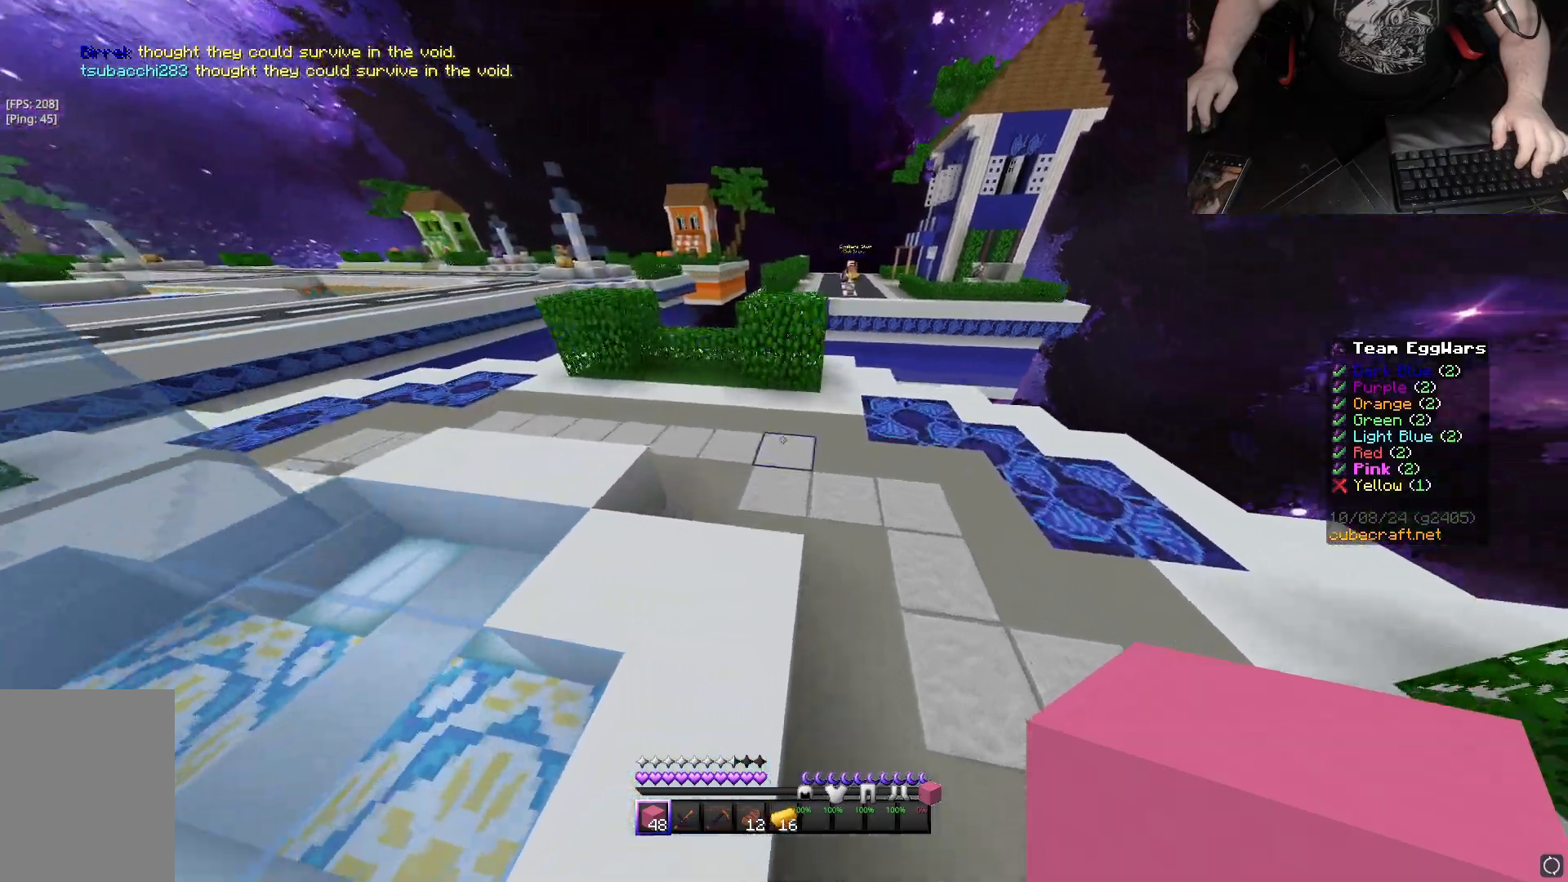
{"keys": ["w"], "mouse": ["right"], "events": [[100, "a", "up"], [133, "mouse_right", "down"], [250, "mouse_right", "up"], [267, "space", "down"], [450, "mouse_right", "down"], [450, "space", "up"]]}
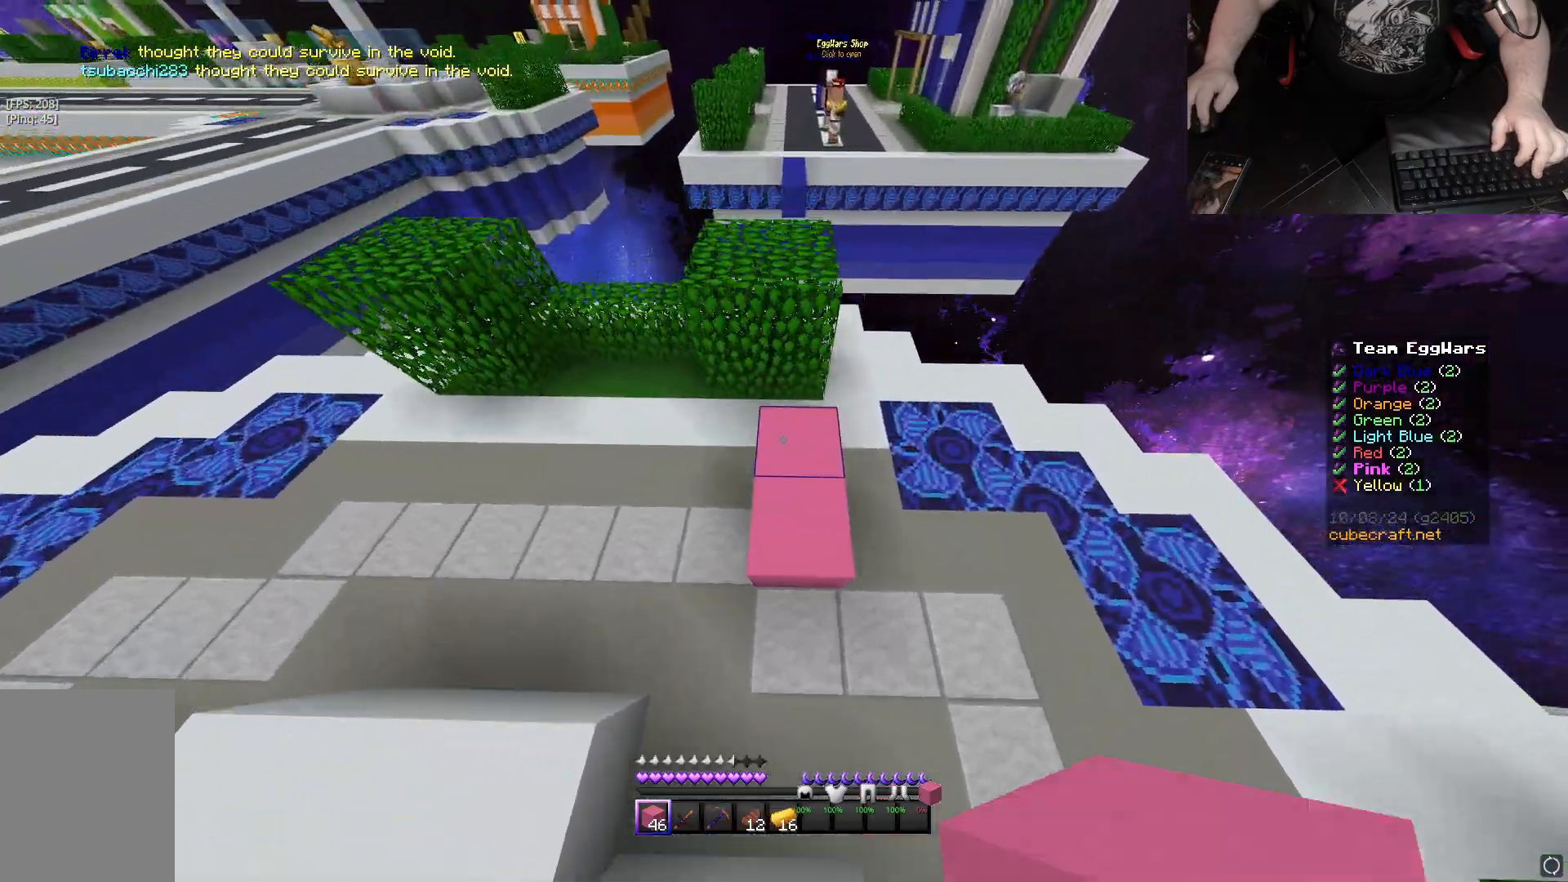
{"keys": ["space", "w"], "mouse": [], "events": [[67, "mouse_right", "up"], [167, "space", "down"]]}
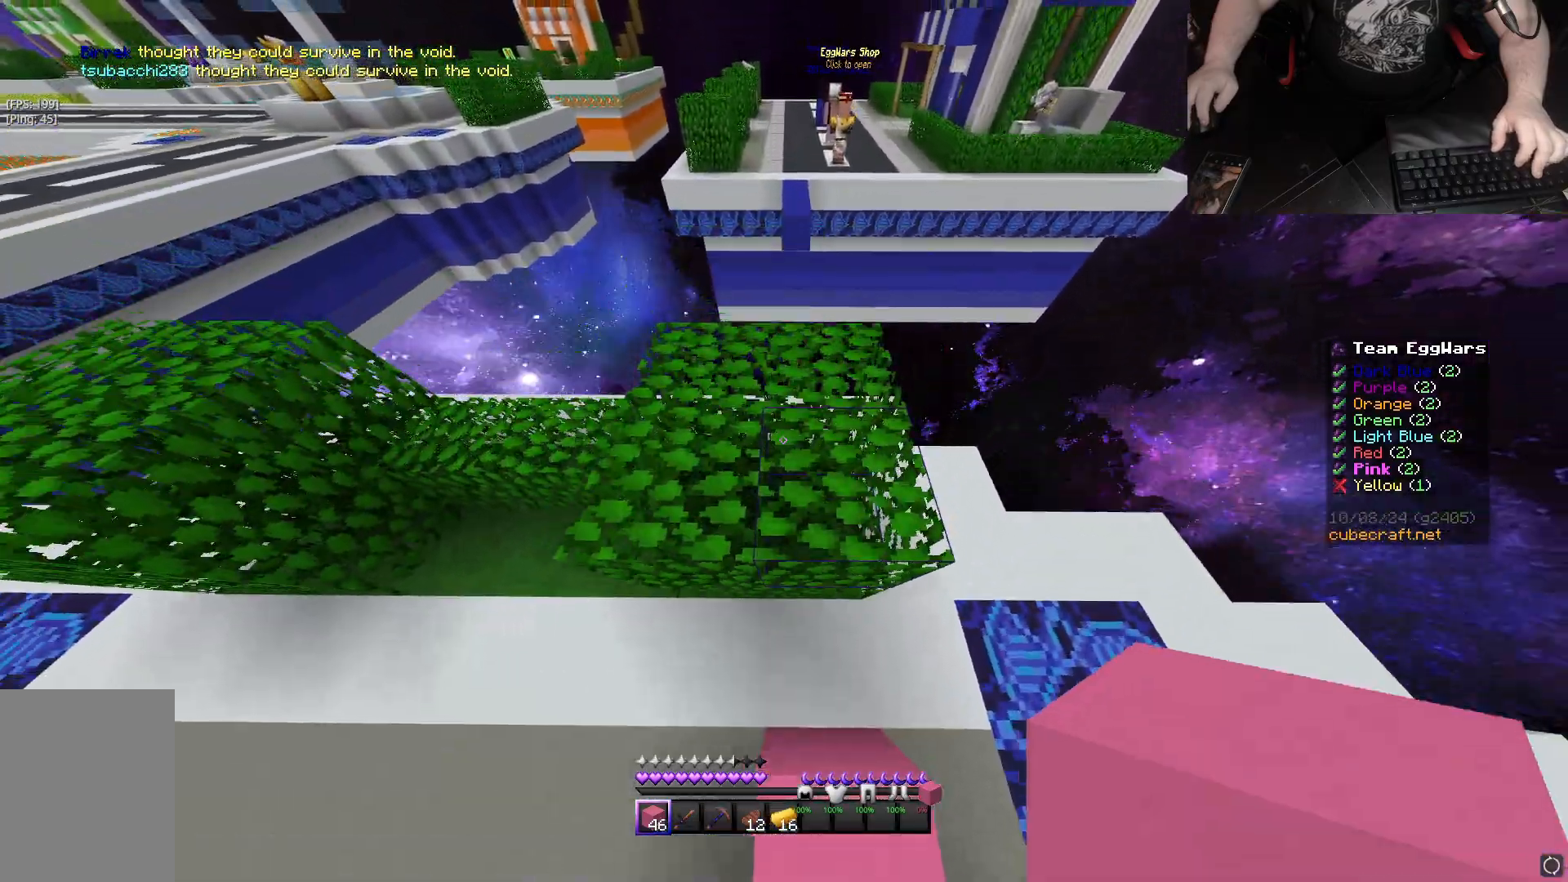
{"keys": ["d"], "mouse": [], "events": [[117, "space", "up"], [150, "w", "up"], [433, "d", "down"]]}
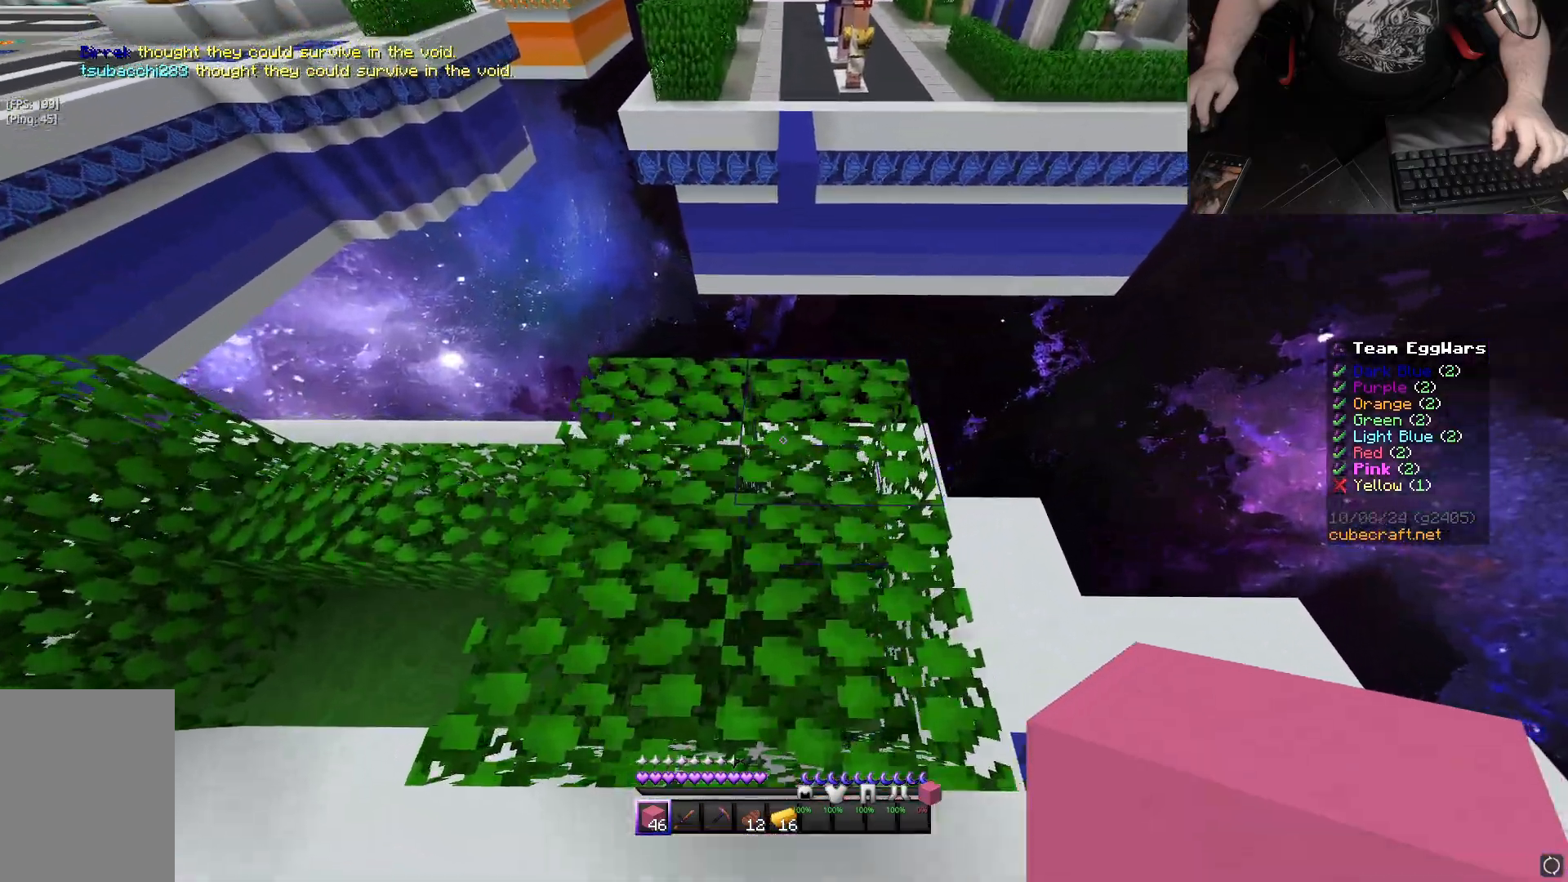
{"keys": ["a", "w"], "mouse": [], "events": [[33, "w", "down"], [67, "mouse_right", "down"], [117, "d", "up"], [133, "space", "down"], [217, "mouse_right", "up"], [267, "a", "down"], [283, "space", "up"]]}
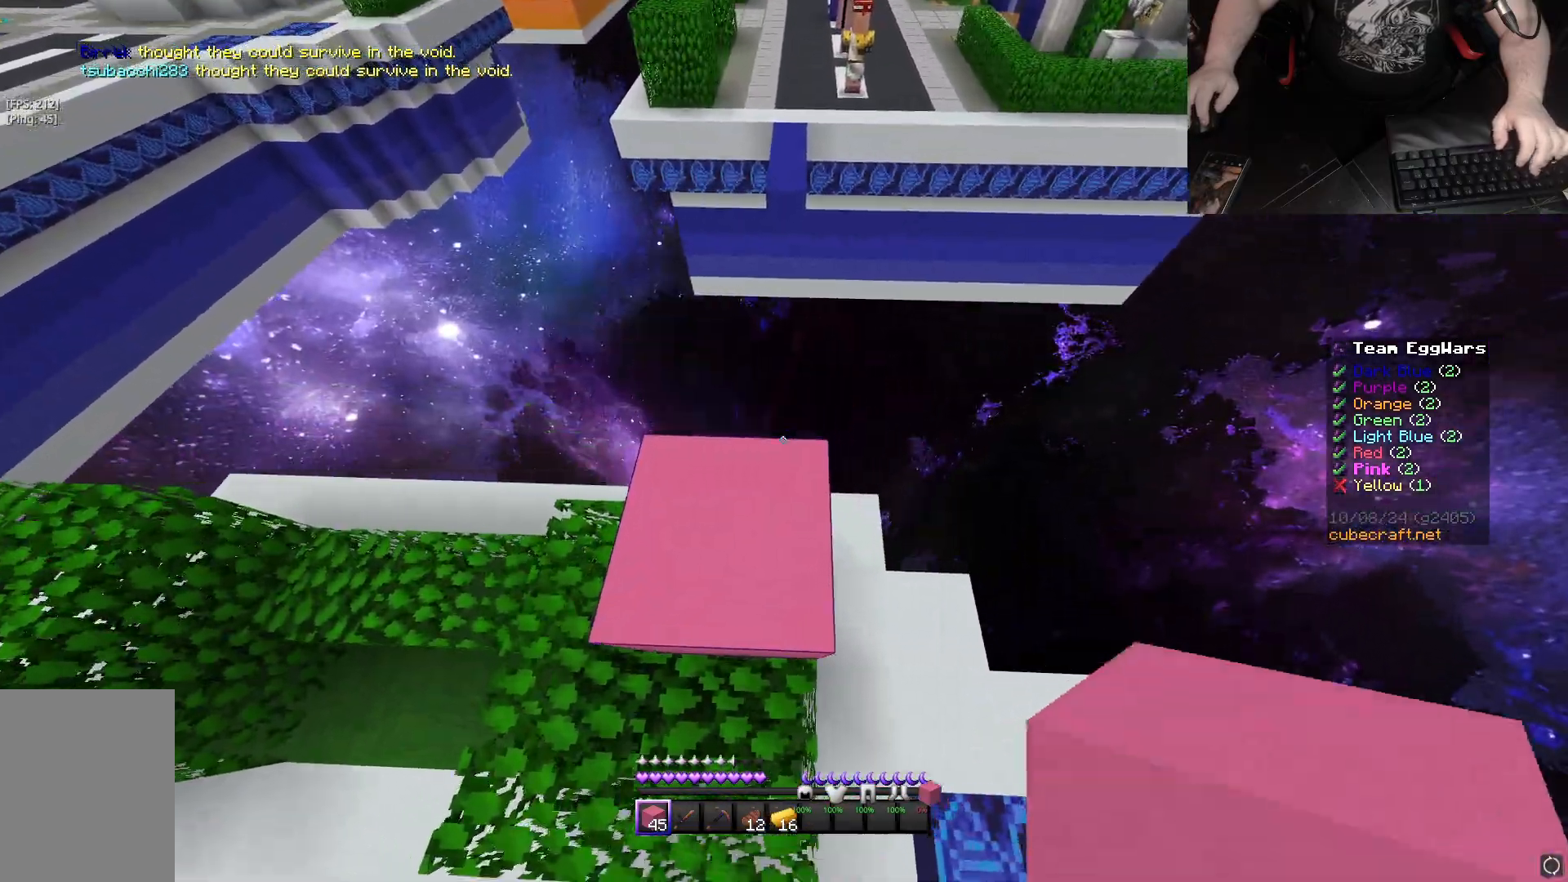
{"keys": ["space", "w"], "mouse": ["right"], "events": [[100, "a", "up"], [117, "w", "up"], [150, "mouse_right", "down"], [233, "w", "down"], [367, "space", "down"]]}
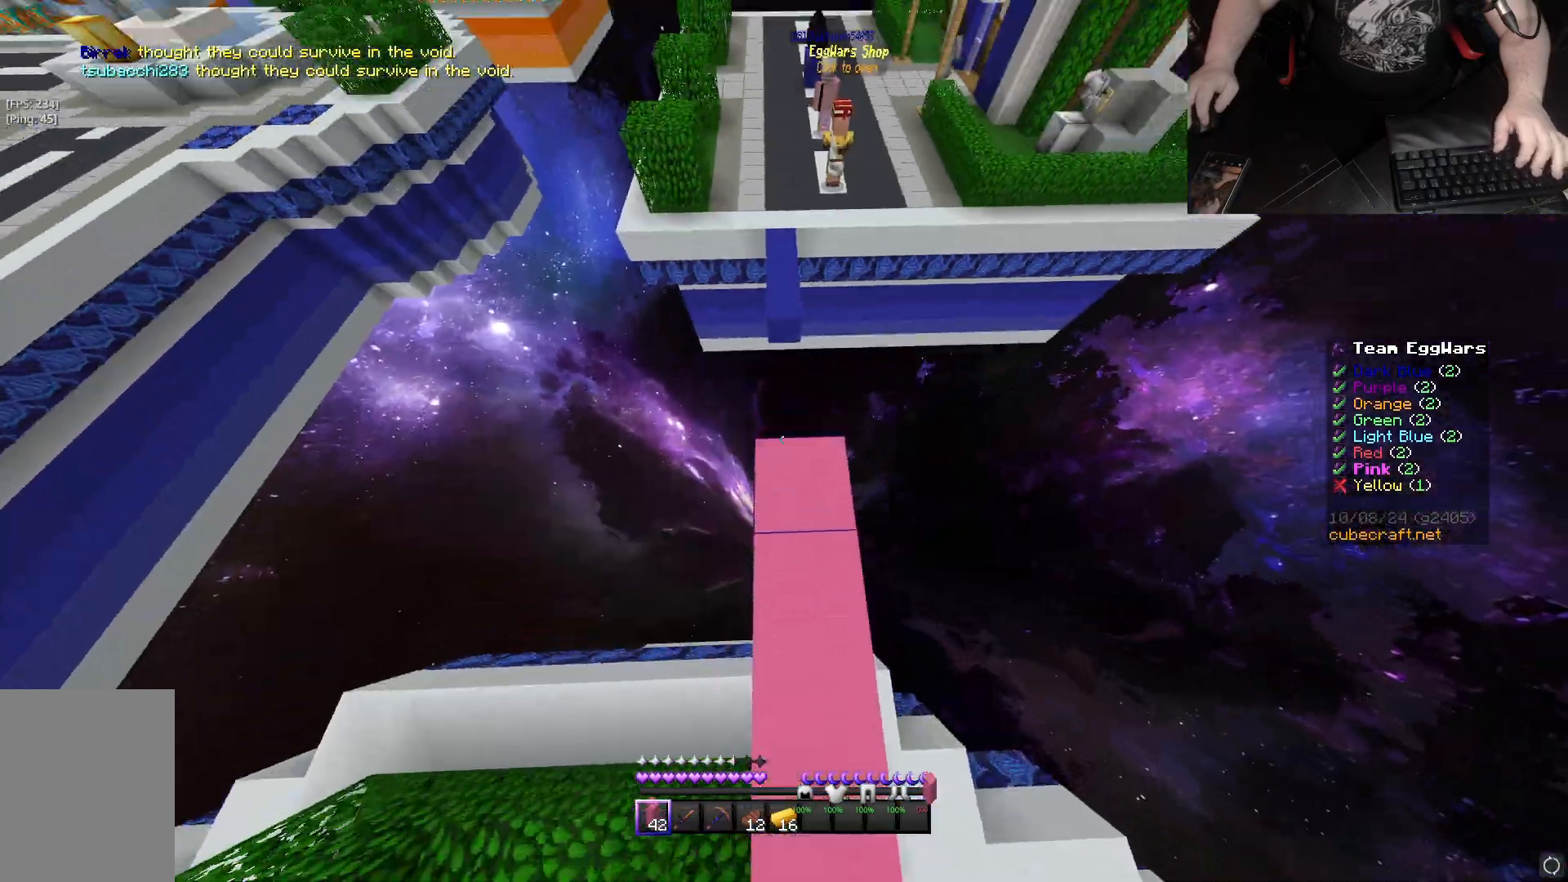
{"keys": ["space", "w"], "mouse": ["right"], "events": []}
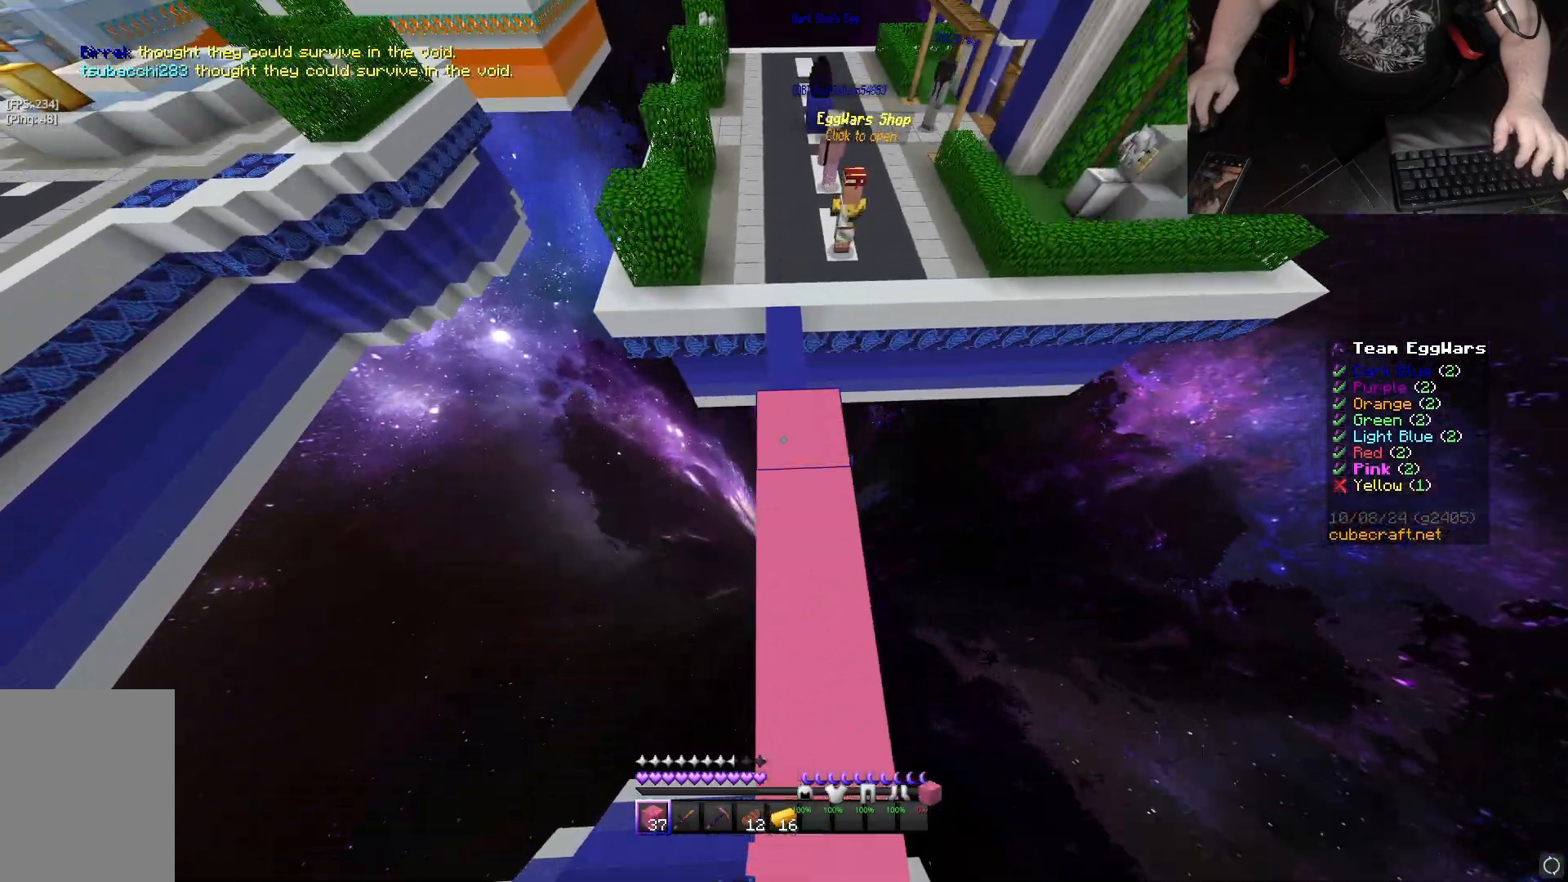
{"keys": ["space", "w"], "mouse": ["right"], "events": []}
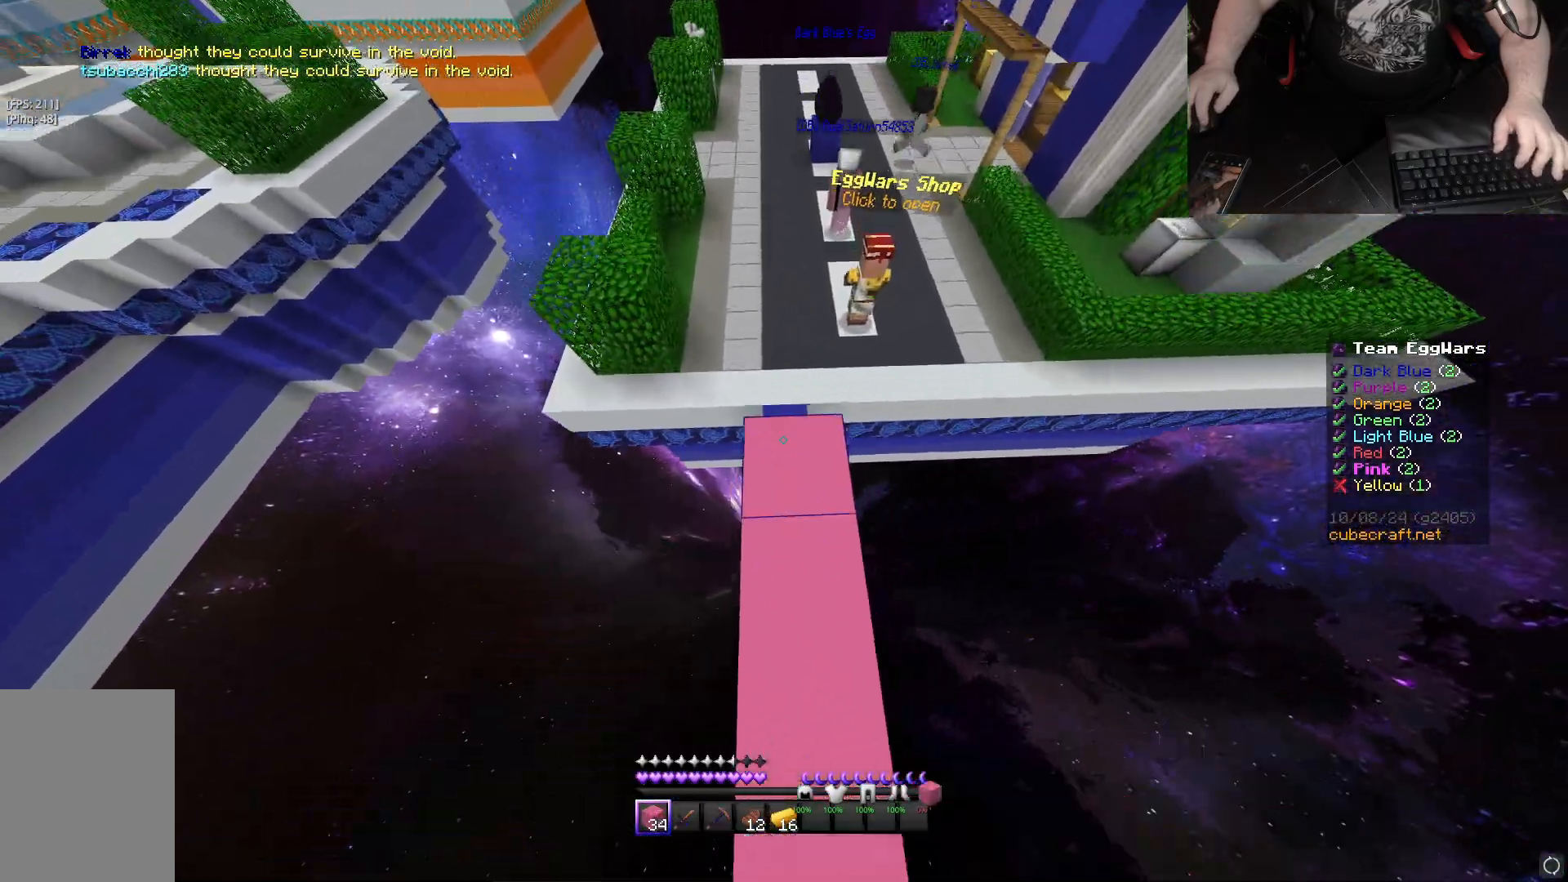
{"keys": ["space", "w"], "mouse": [], "events": [[333, "space", "up"], [367, "mouse_right", "up"], [400, "space", "down"]]}
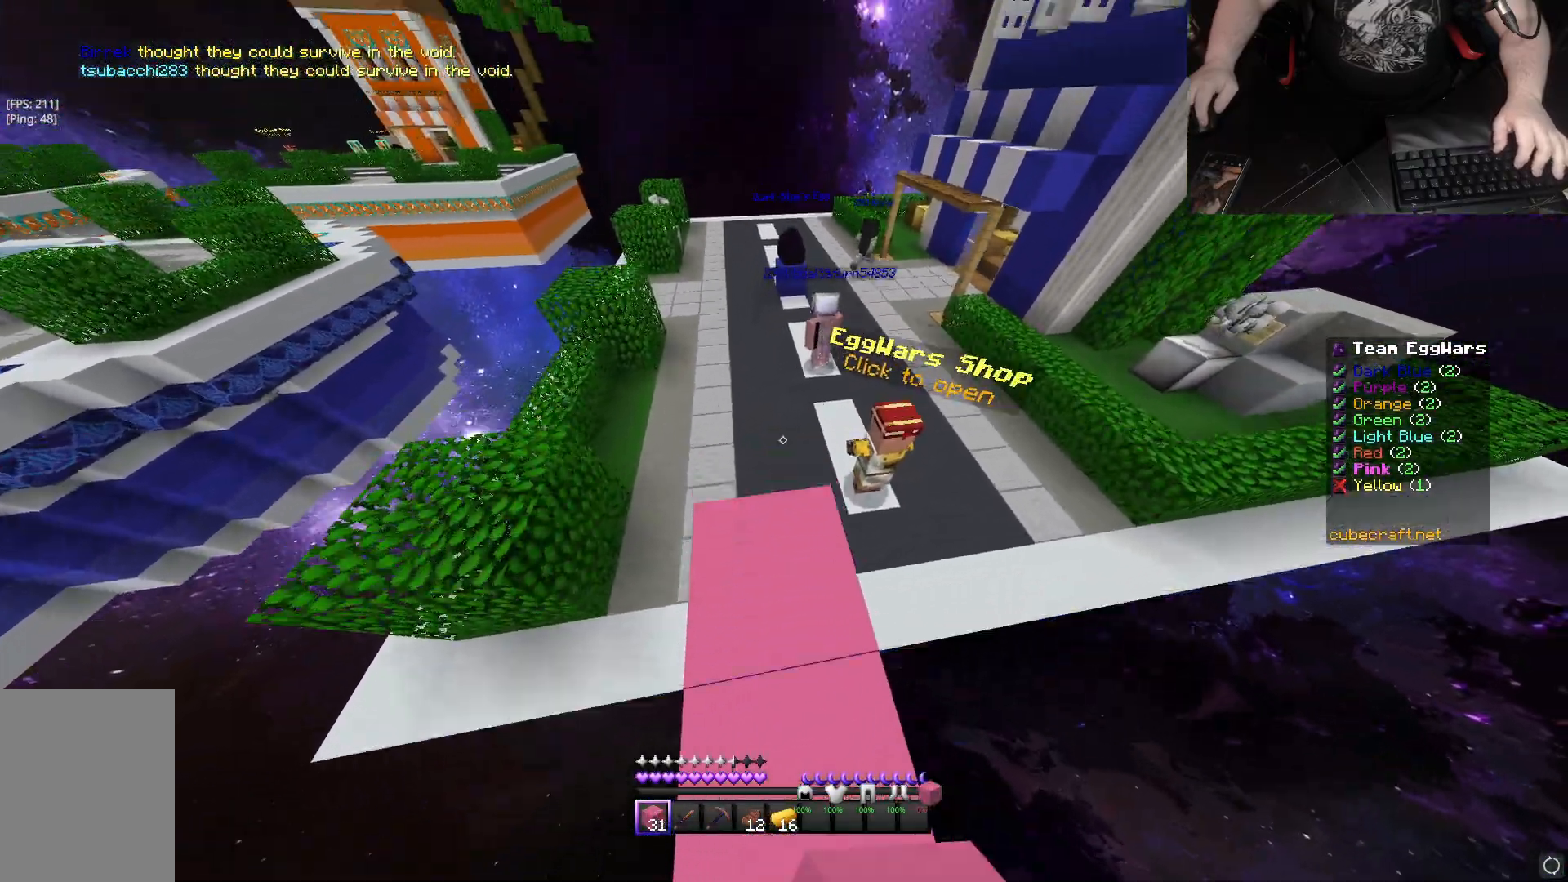
{"keys": ["w"], "mouse": [], "events": [[250, "space", "up"]]}
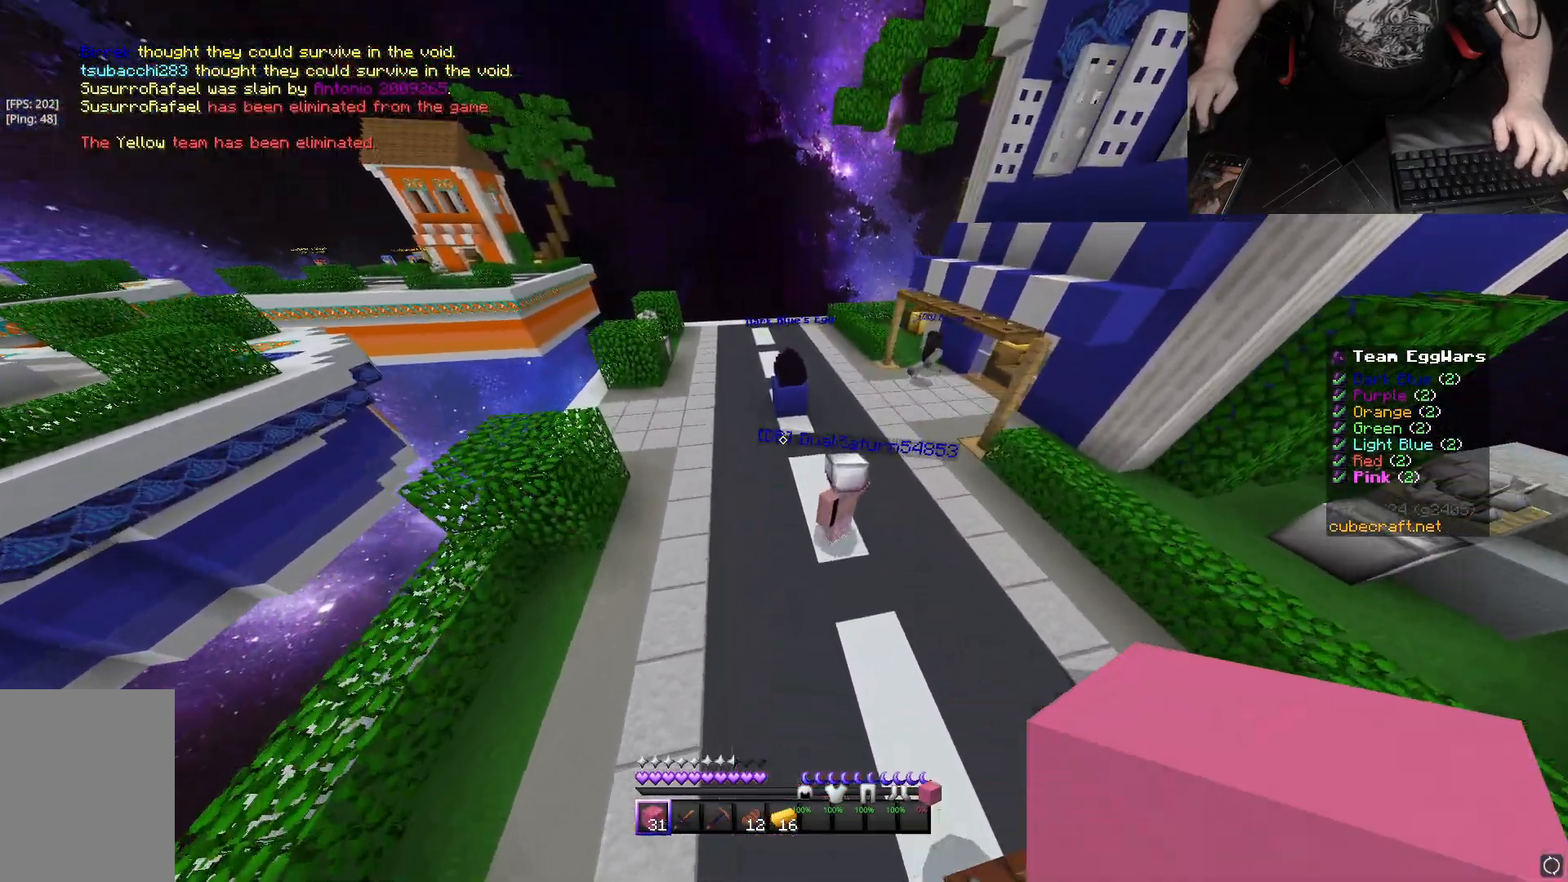
{"keys": ["w"], "mouse": [], "events": [[150, "mouse_left", "down"], [250, "mouse_left", "up"], [333, "mouse_left", "down"], [433, "mouse_left", "up"]]}
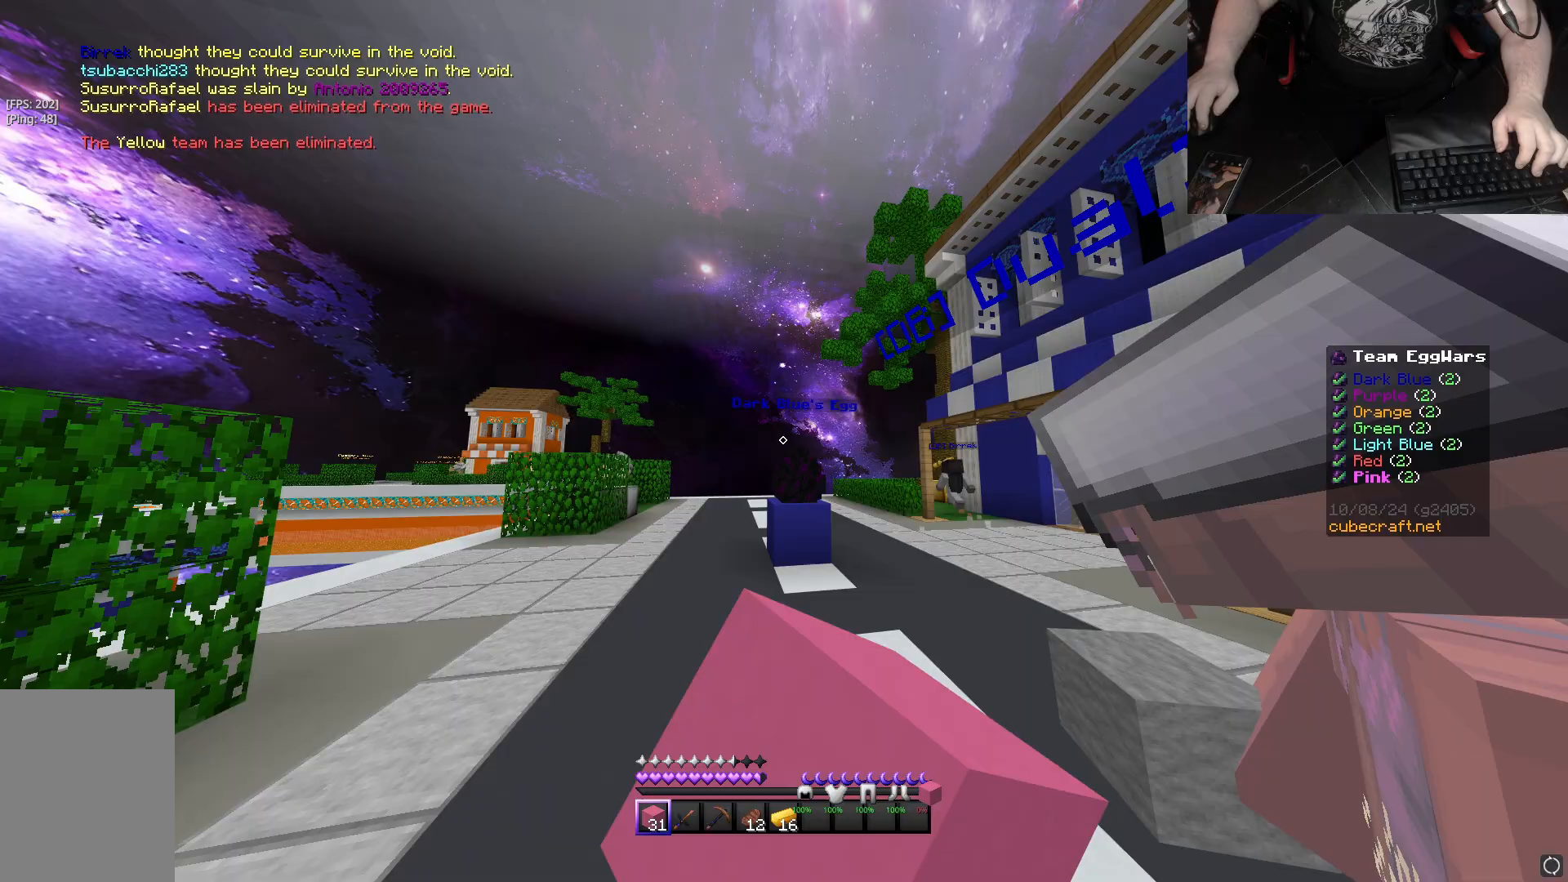
{"keys": [], "mouse": ["left"], "events": [[17, "mouse_left", "down"], [117, "mouse_left", "up"], [167, "mouse_left", "down"], [267, "mouse_left", "up"], [317, "a", "down"], [433, "w", "up"], [467, "a", "up"], [483, "mouse_left", "down"]]}
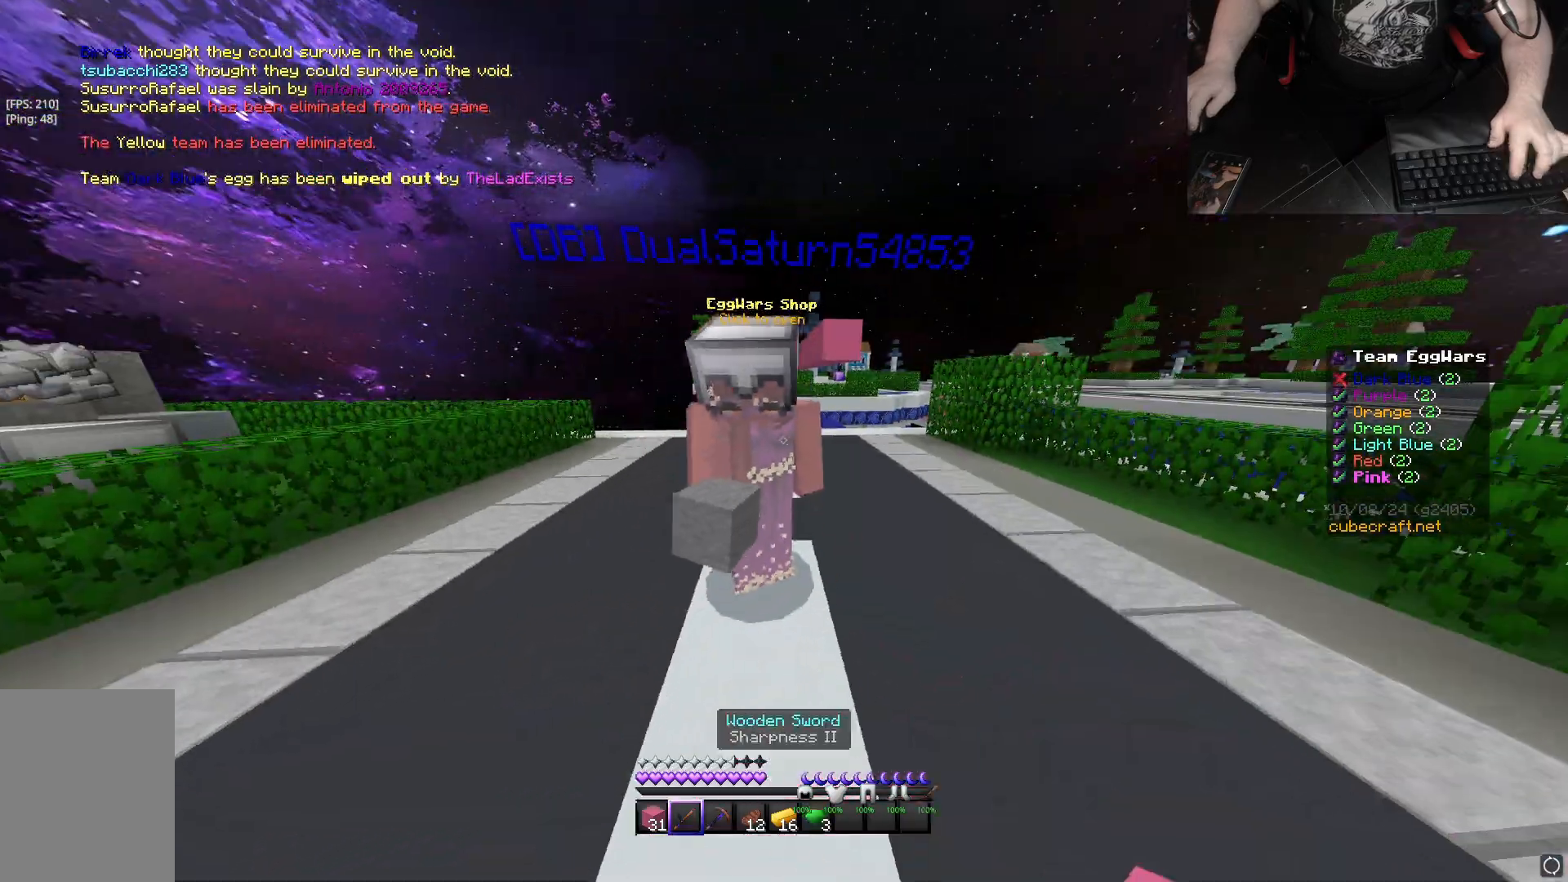
{"keys": [], "mouse": [], "events": [[83, "mouse_left", "up"], [83, "w", "down"], [167, "mouse_left", "down"], [250, "mouse_left", "up"], [333, "mouse_left", "down"], [367, "w", "up"], [417, "mouse_left", "up"]]}